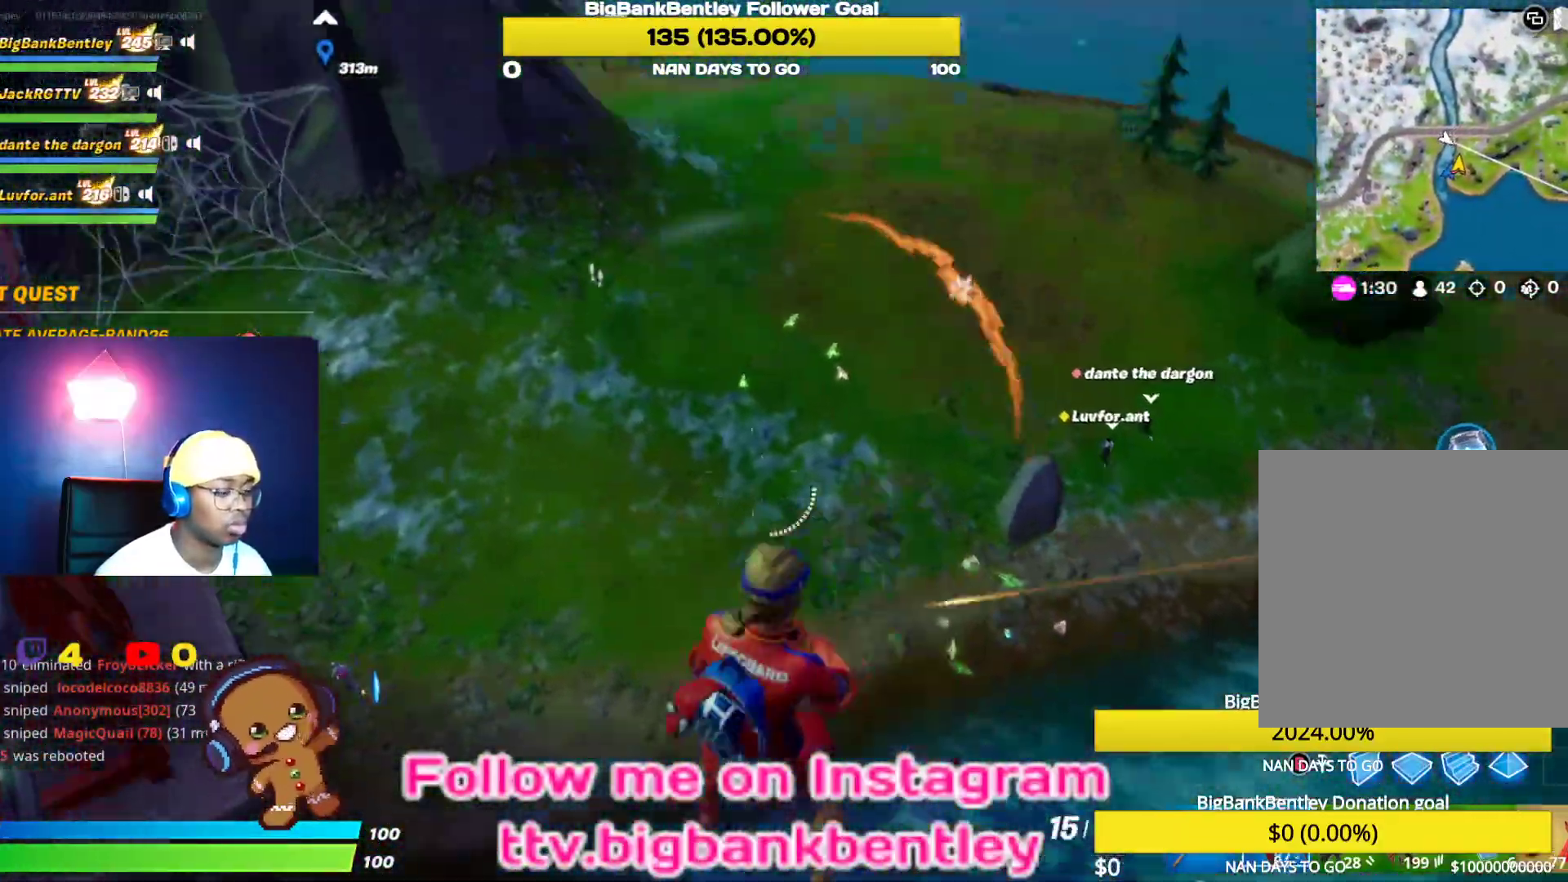
Gameplay with a controller (Xbox layout); each line is a JSON object with the inputs held at the frame after it. "events" lists button and stick changes between this image and that frame as [ms after this image, input, new state], when the widget could be followed in between.
{"buttons": [], "left_stick": "down", "right_stick": "up-left", "events": [[50, "R1", "up"], [150, "R1", "down"], [217, "R1", "up"], [350, "R1", "down"], [450, "R1", "up"]]}
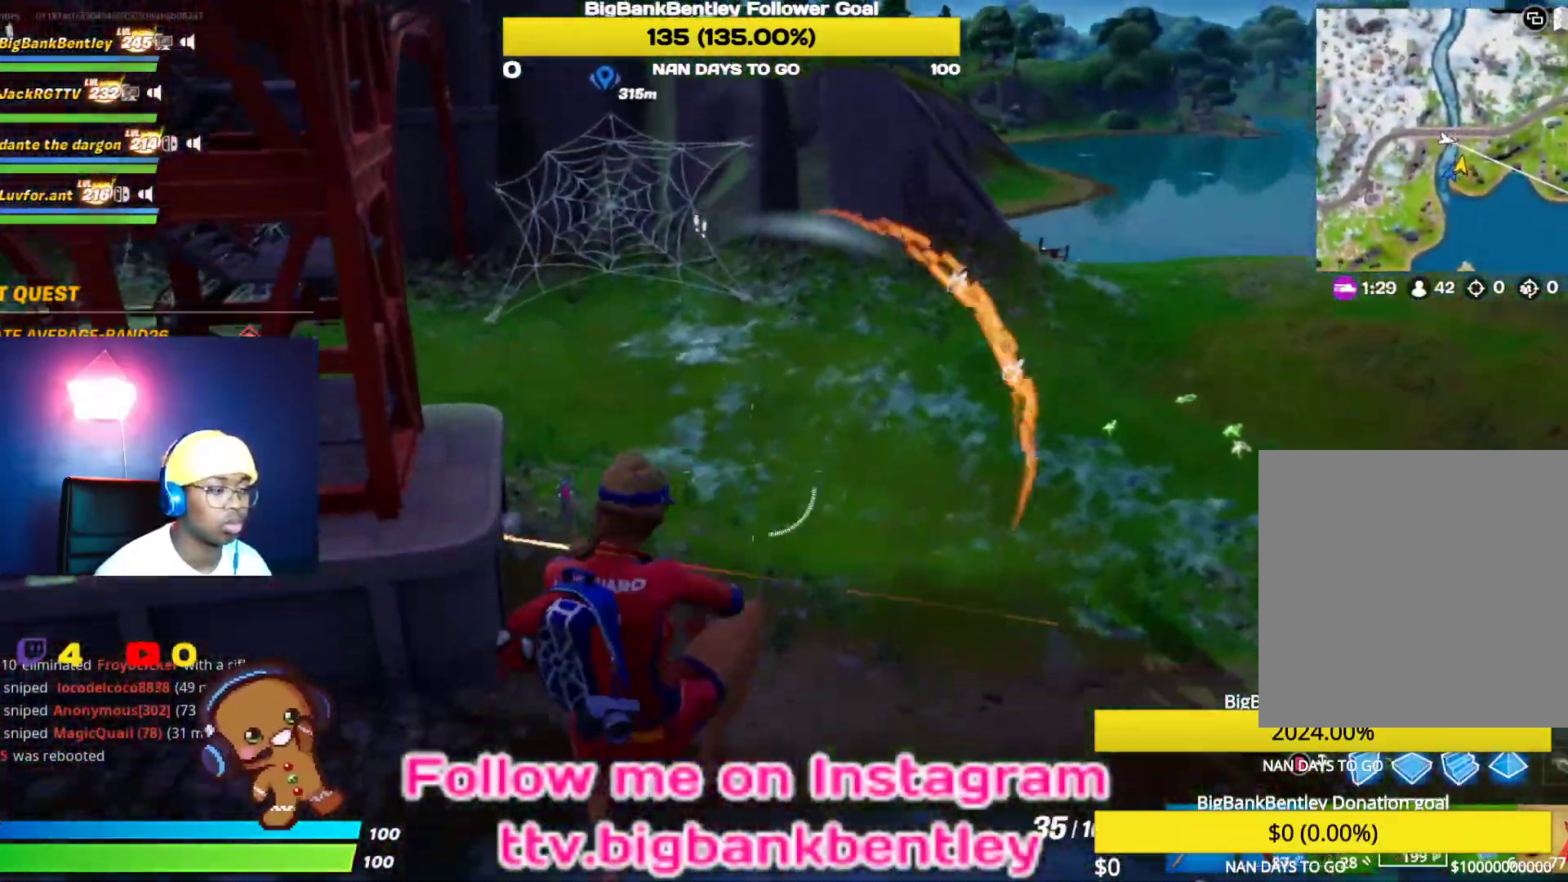
{"buttons": ["L2"], "left_stick": "down", "right_stick": "up-left", "events": [[200, "right_stick", "center"], [383, "right_stick", "up-left"], [400, "L2", "down"]]}
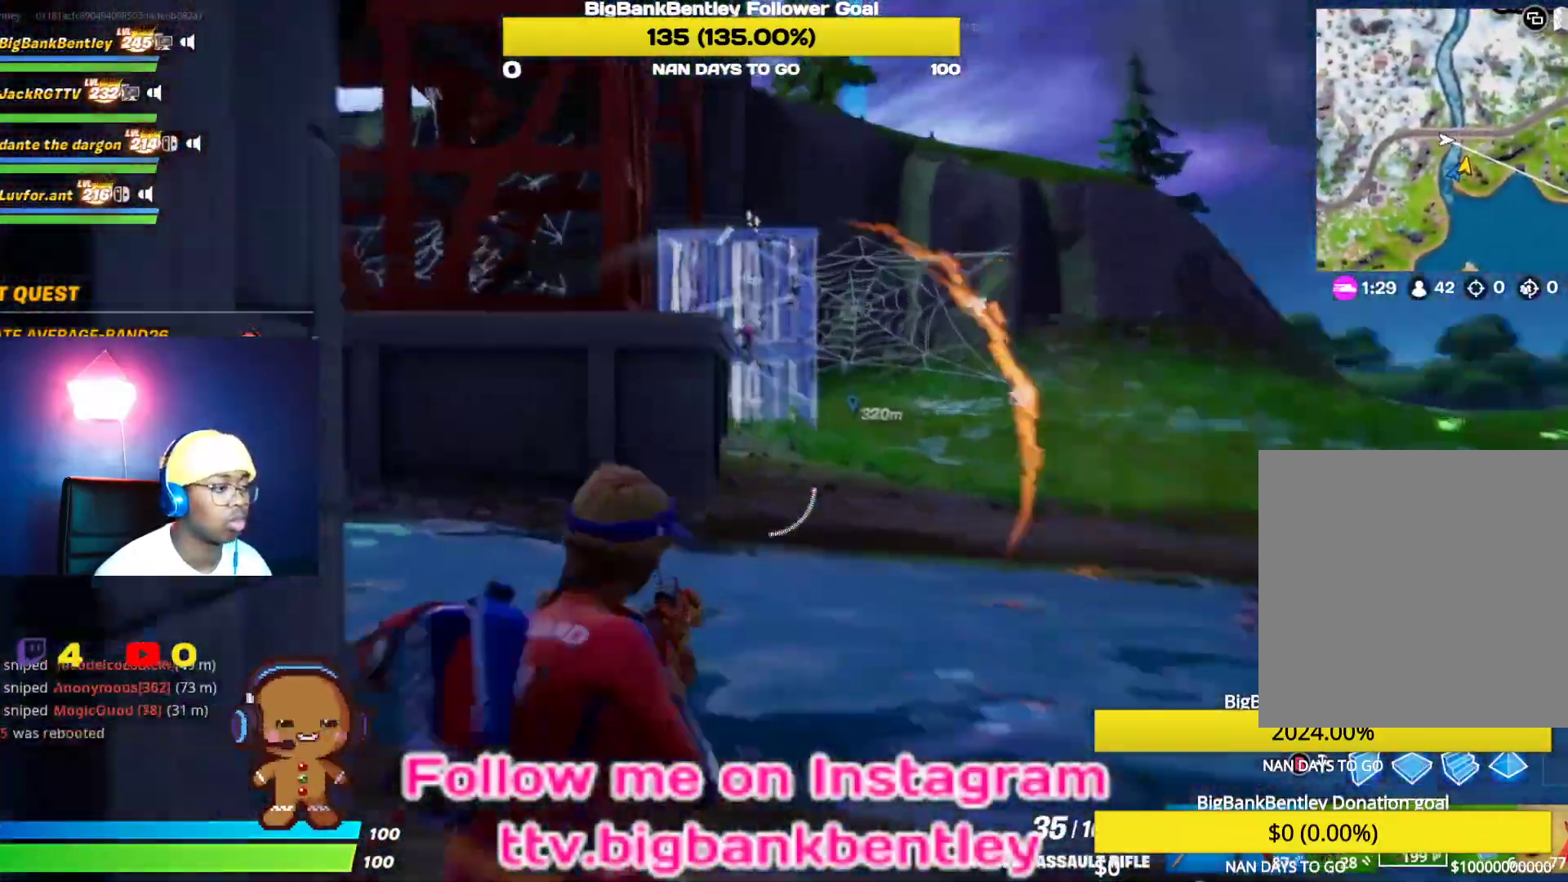
{"buttons": ["L2"], "left_stick": "up-right", "right_stick": "center", "events": [[50, "right_stick", "center"], [200, "right_stick", "up"], [283, "left_stick", "down-right"], [350, "right_stick", "center"], [483, "left_stick", "up-right"]]}
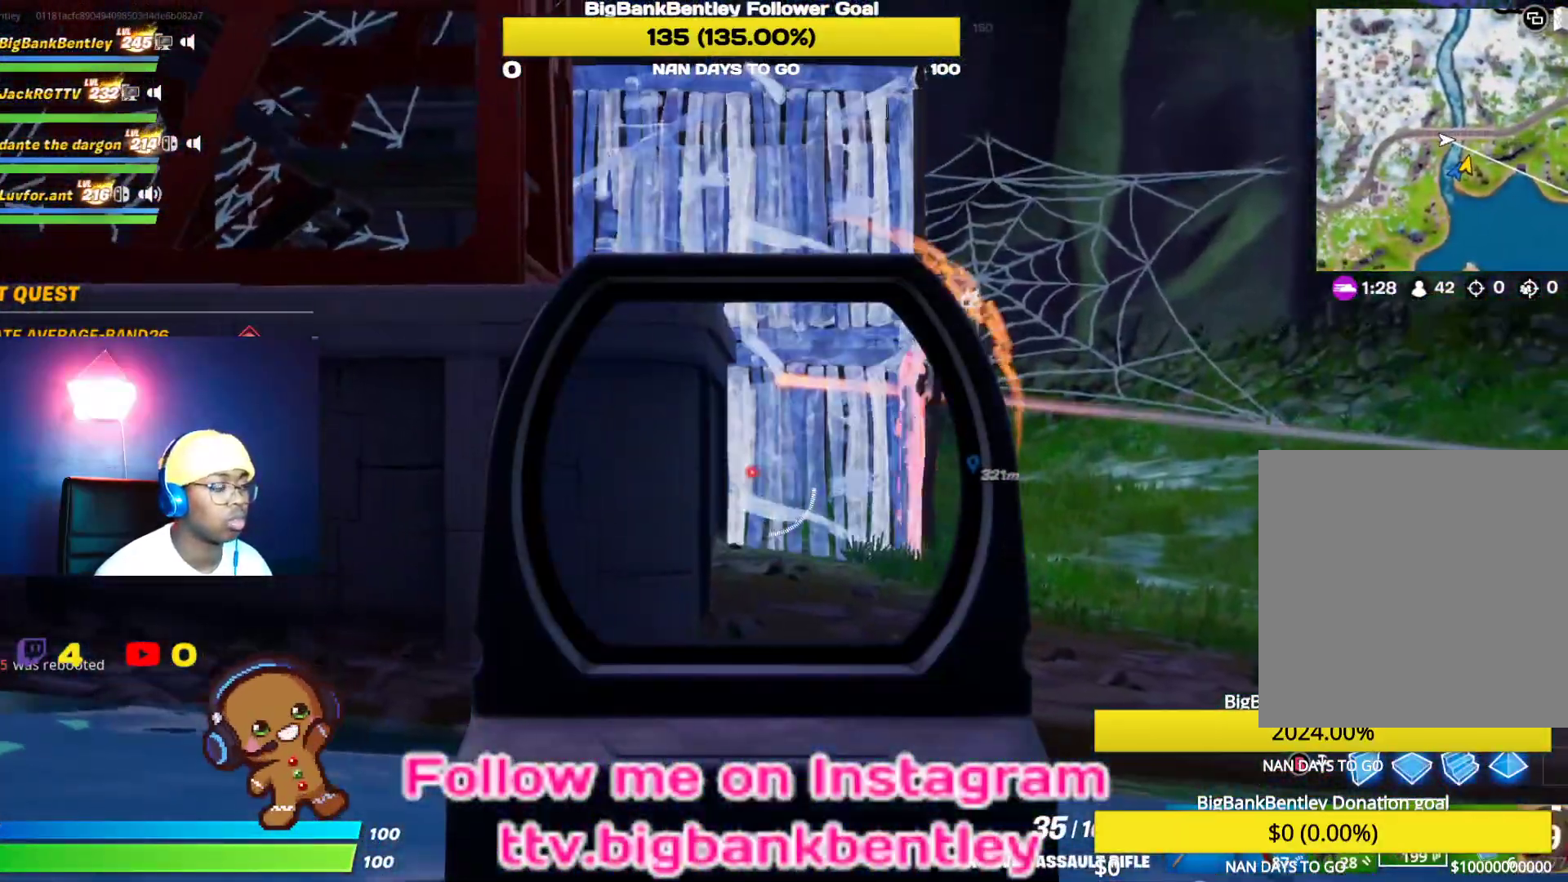
{"buttons": [], "left_stick": "up", "right_stick": "center", "events": [[33, "left_stick", "up"], [100, "L2", "up"]]}
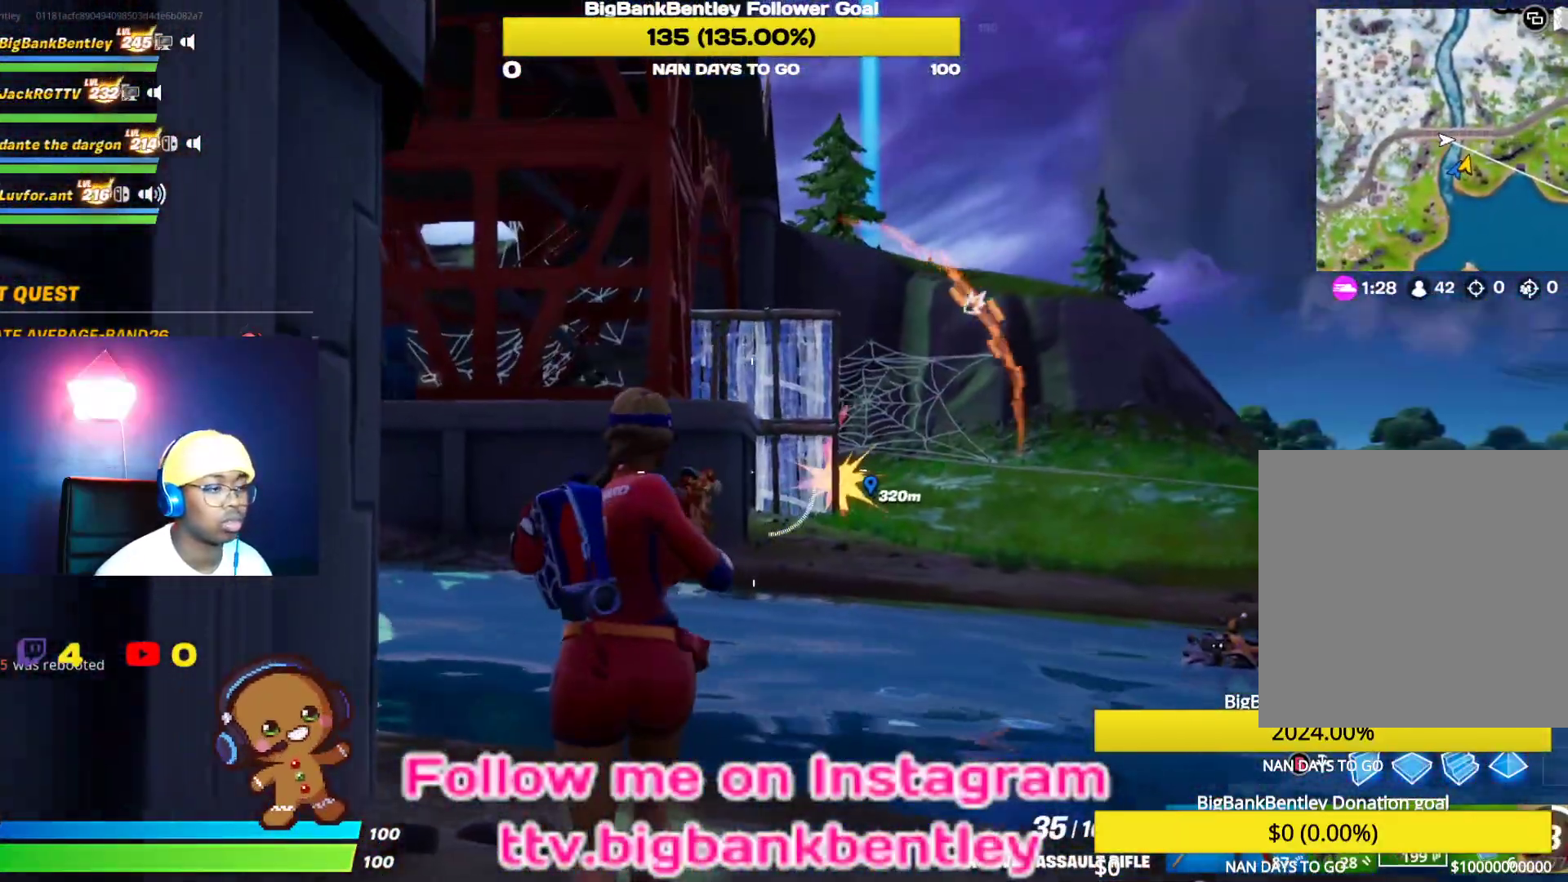
{"buttons": ["L2"], "left_stick": "up", "right_stick": "center", "events": [[317, "B", "down"], [417, "B", "up"], [500, "L2", "down"]]}
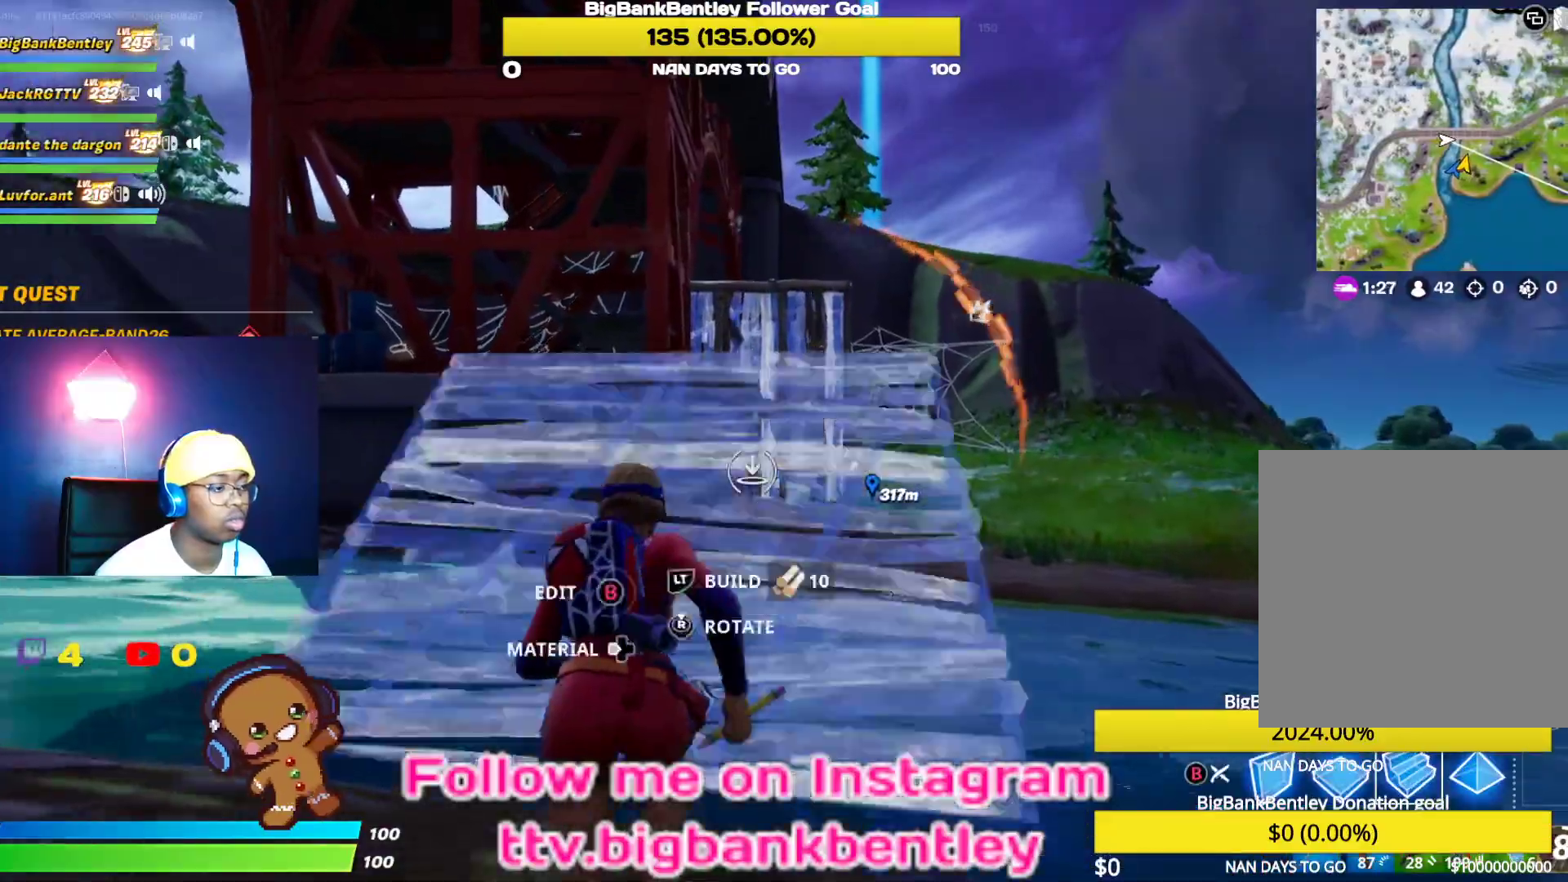
{"buttons": [], "left_stick": "up", "right_stick": "center", "events": [[200, "L2", "up"]]}
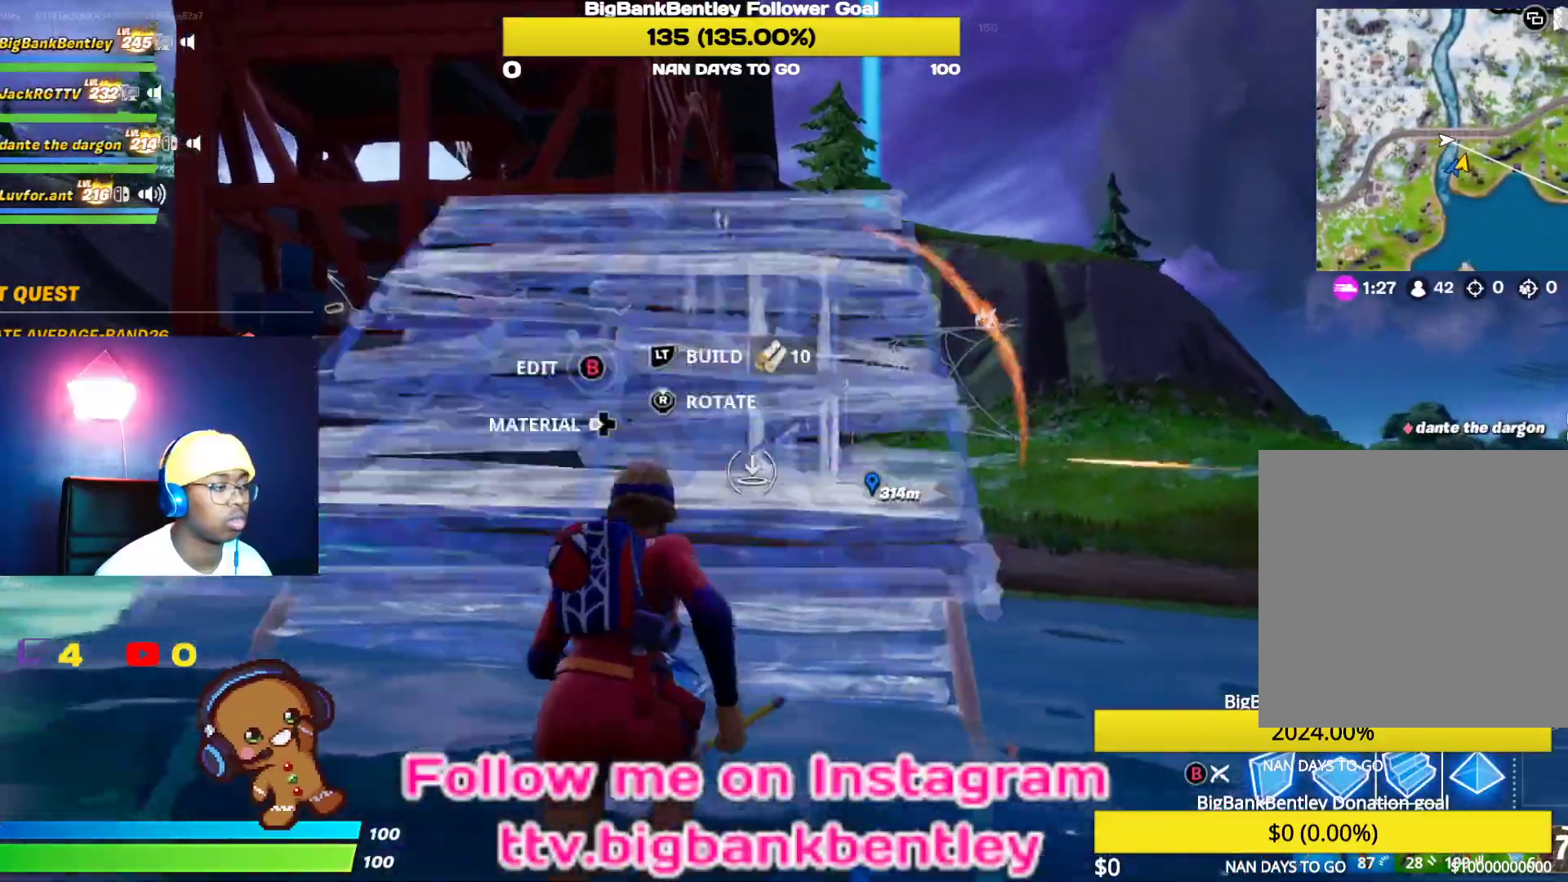
{"buttons": ["L2"], "left_stick": "up", "right_stick": "left", "events": [[17, "A", "down"], [117, "A", "up"], [300, "L2", "down"], [383, "right_stick", "left"]]}
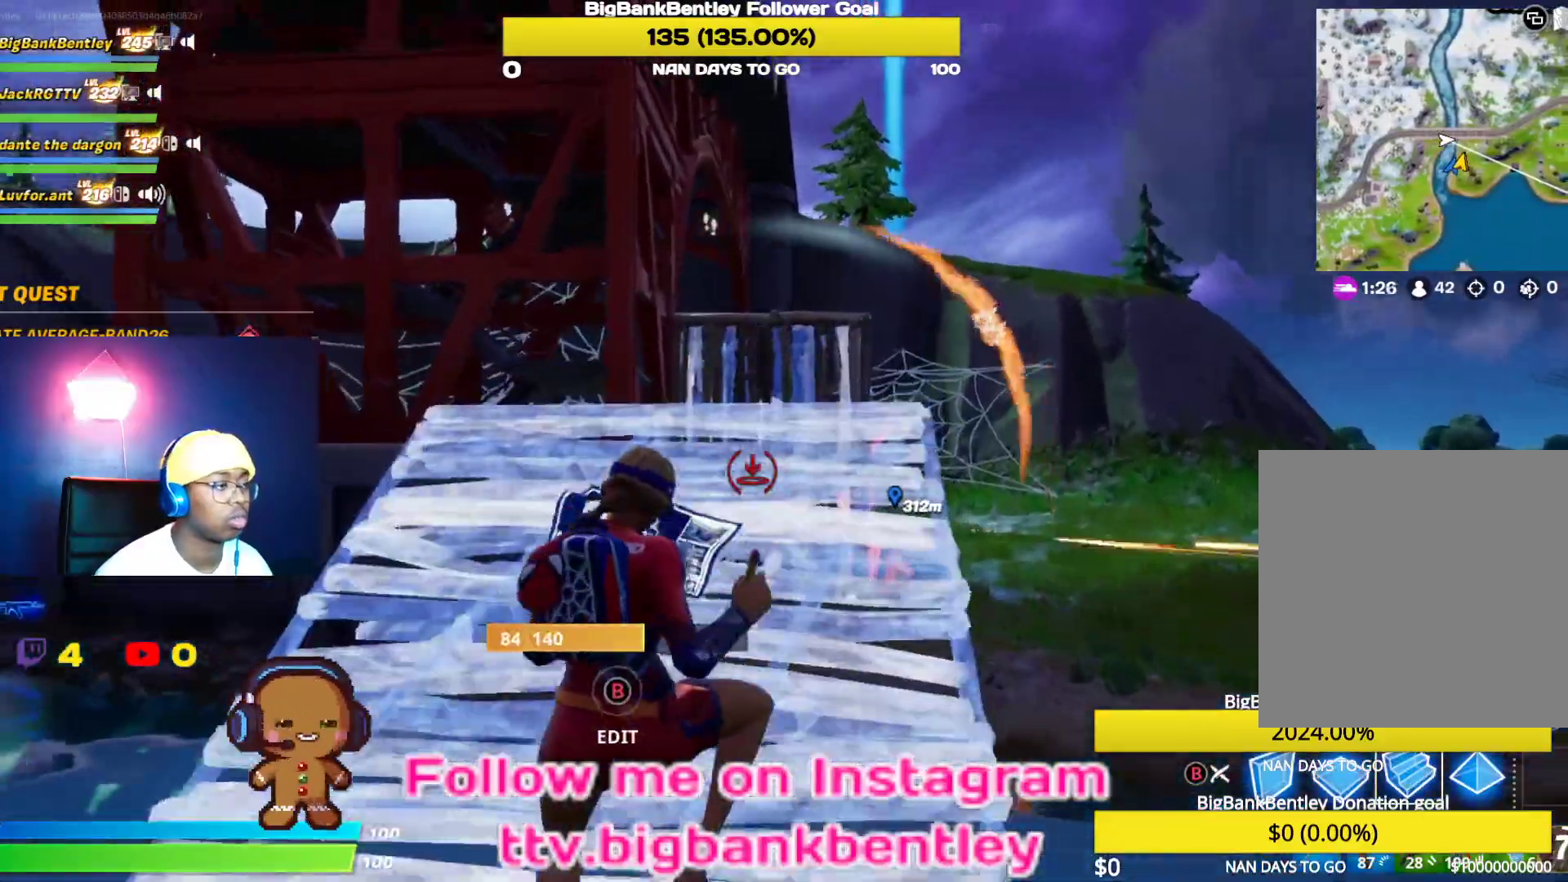
{"buttons": [], "left_stick": "up", "right_stick": "center", "events": [[17, "L2", "up"], [167, "right_stick", "center"]]}
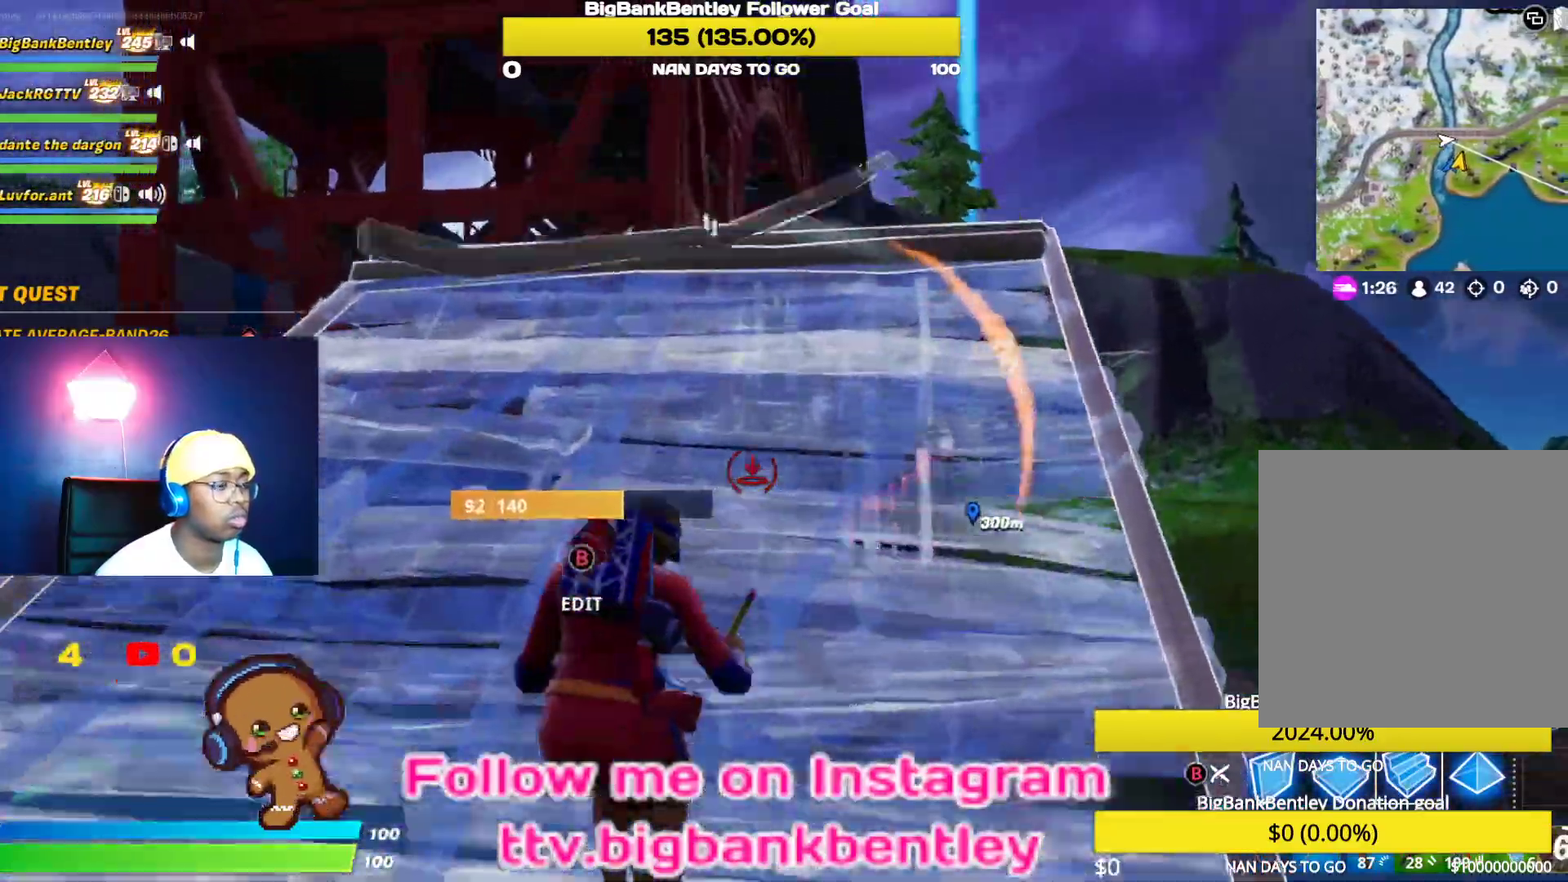
{"buttons": ["R1"], "left_stick": "up", "right_stick": "down-left", "events": [[233, "A", "down"], [333, "A", "up"], [433, "R1", "down"], [467, "right_stick", "down-left"]]}
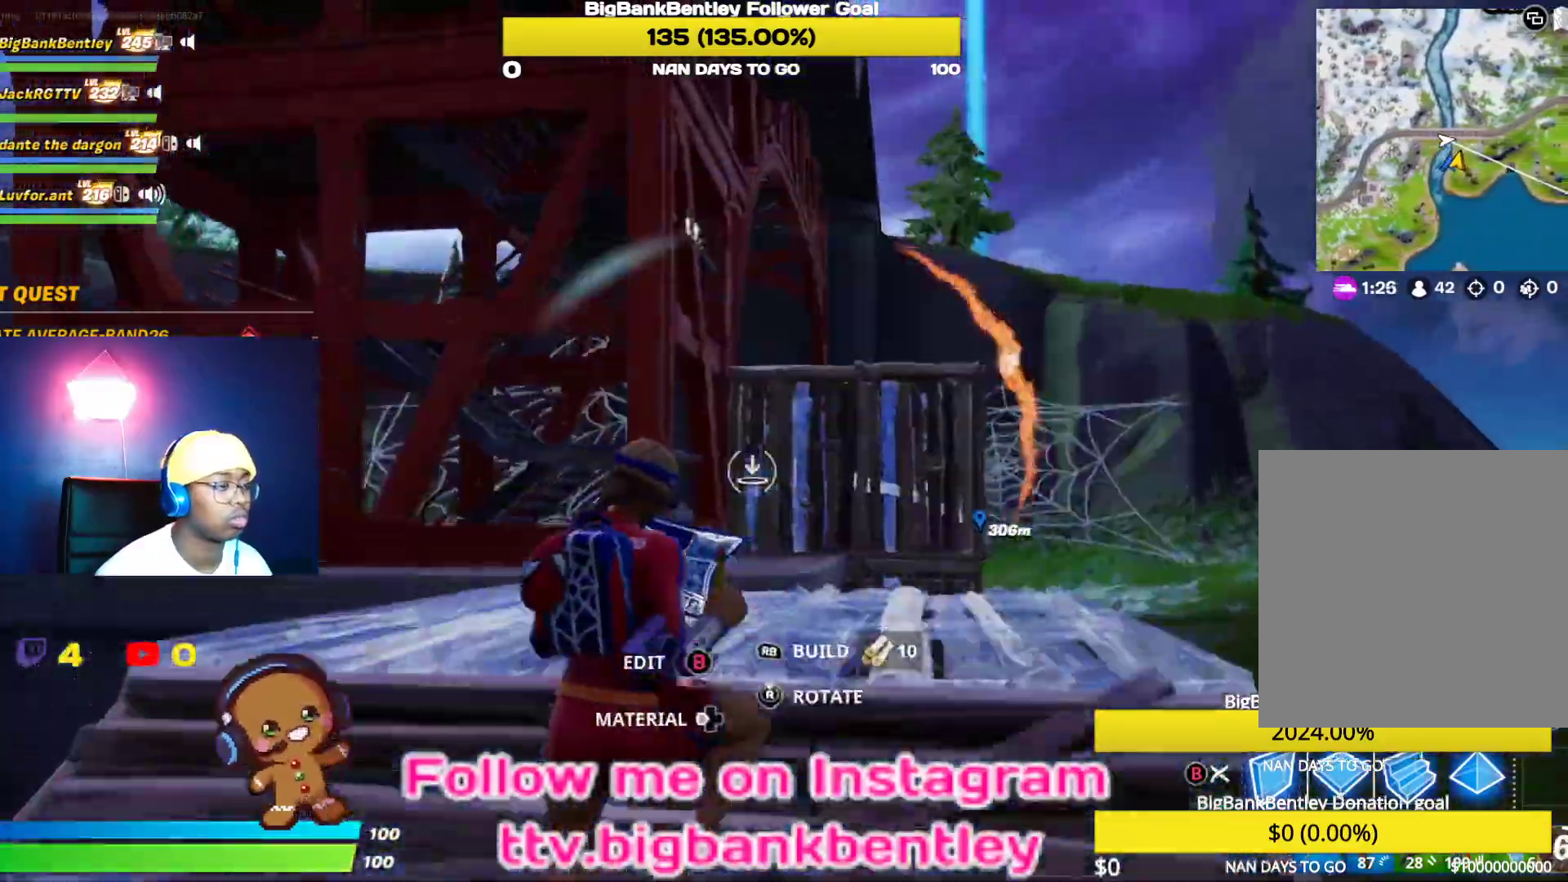
{"buttons": [], "left_stick": "up", "right_stick": "up-right", "events": [[200, "right_stick", "center"], [350, "right_stick", "up-right"], [483, "R1", "up"]]}
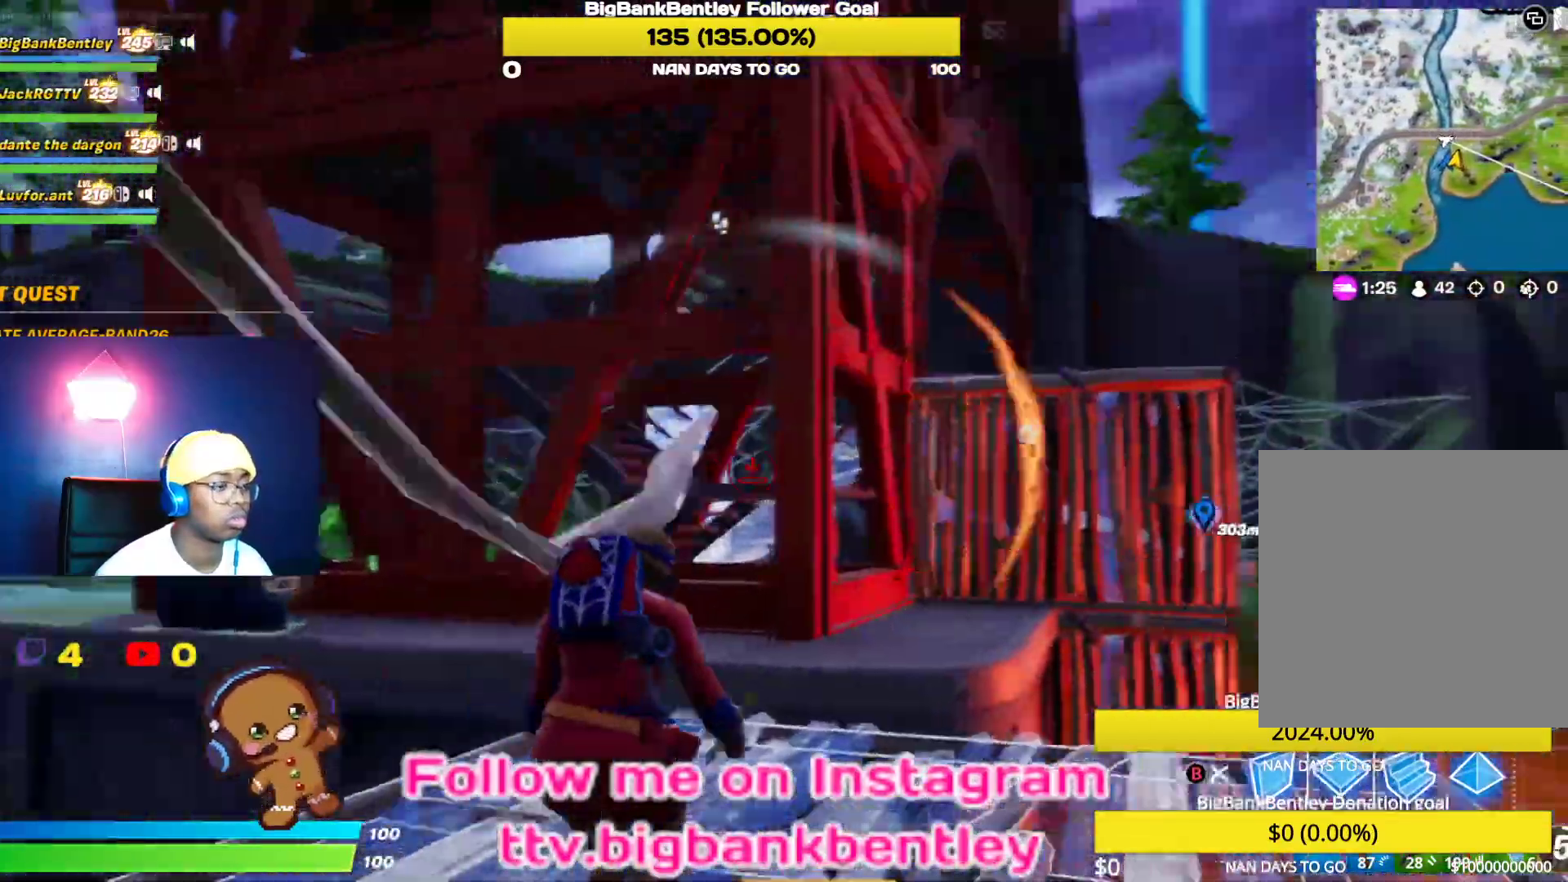
{"buttons": ["L2"], "left_stick": "up-right", "right_stick": "left", "events": [[50, "right_stick", "center"], [83, "L2", "down"], [200, "right_stick", "right"], [217, "left_stick", "up-right"], [400, "right_stick", "up-left"], [450, "right_stick", "left"]]}
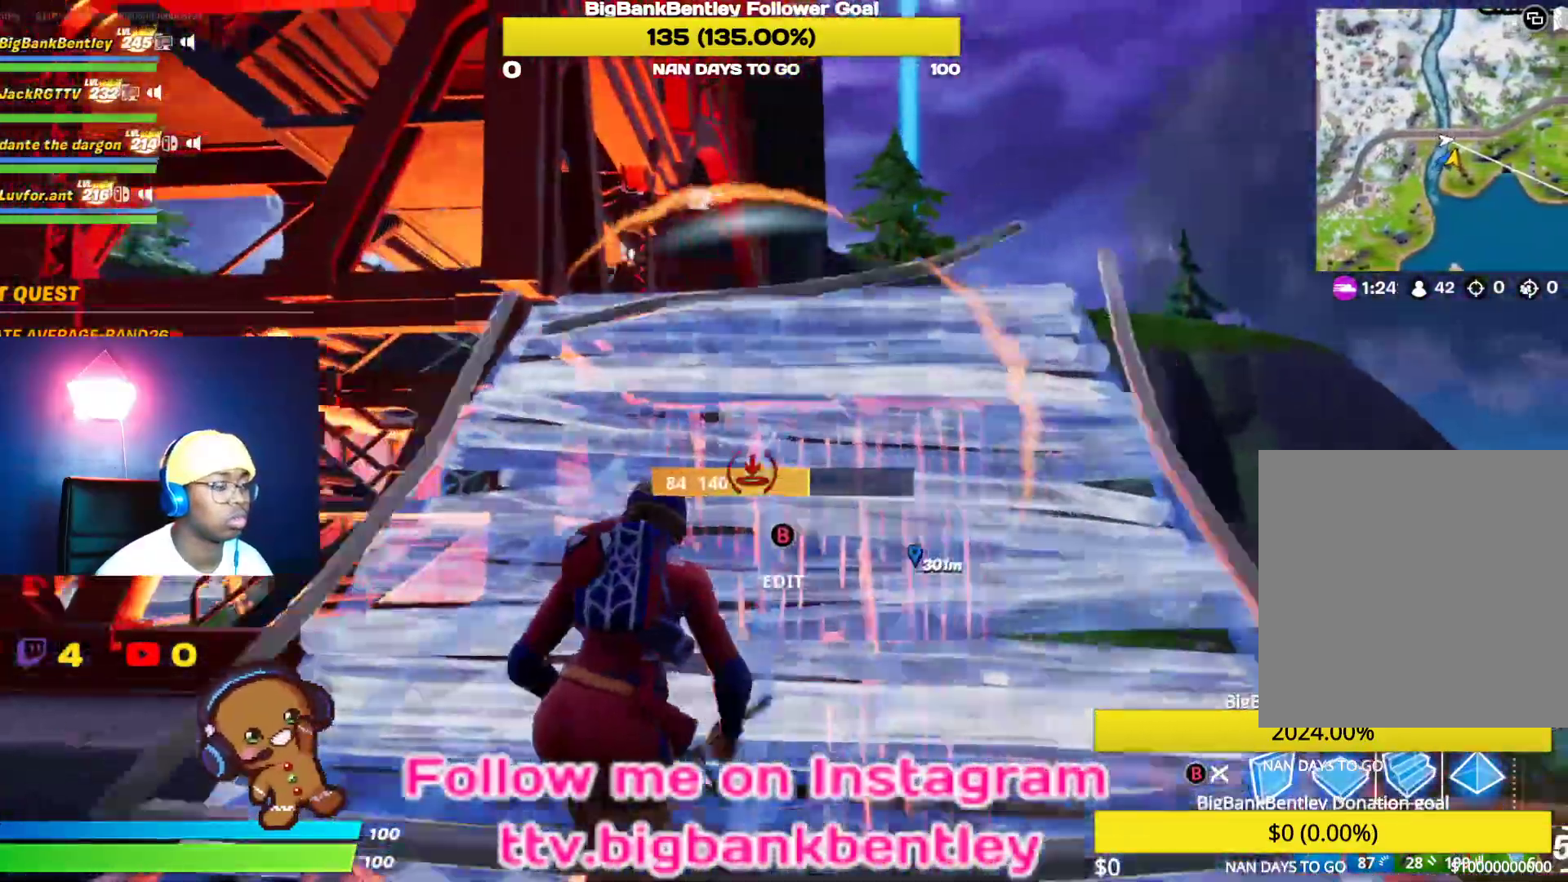
{"buttons": [], "left_stick": "up-right", "right_stick": "down", "events": [[83, "right_stick", "center"], [150, "L2", "up"], [333, "right_stick", "down"]]}
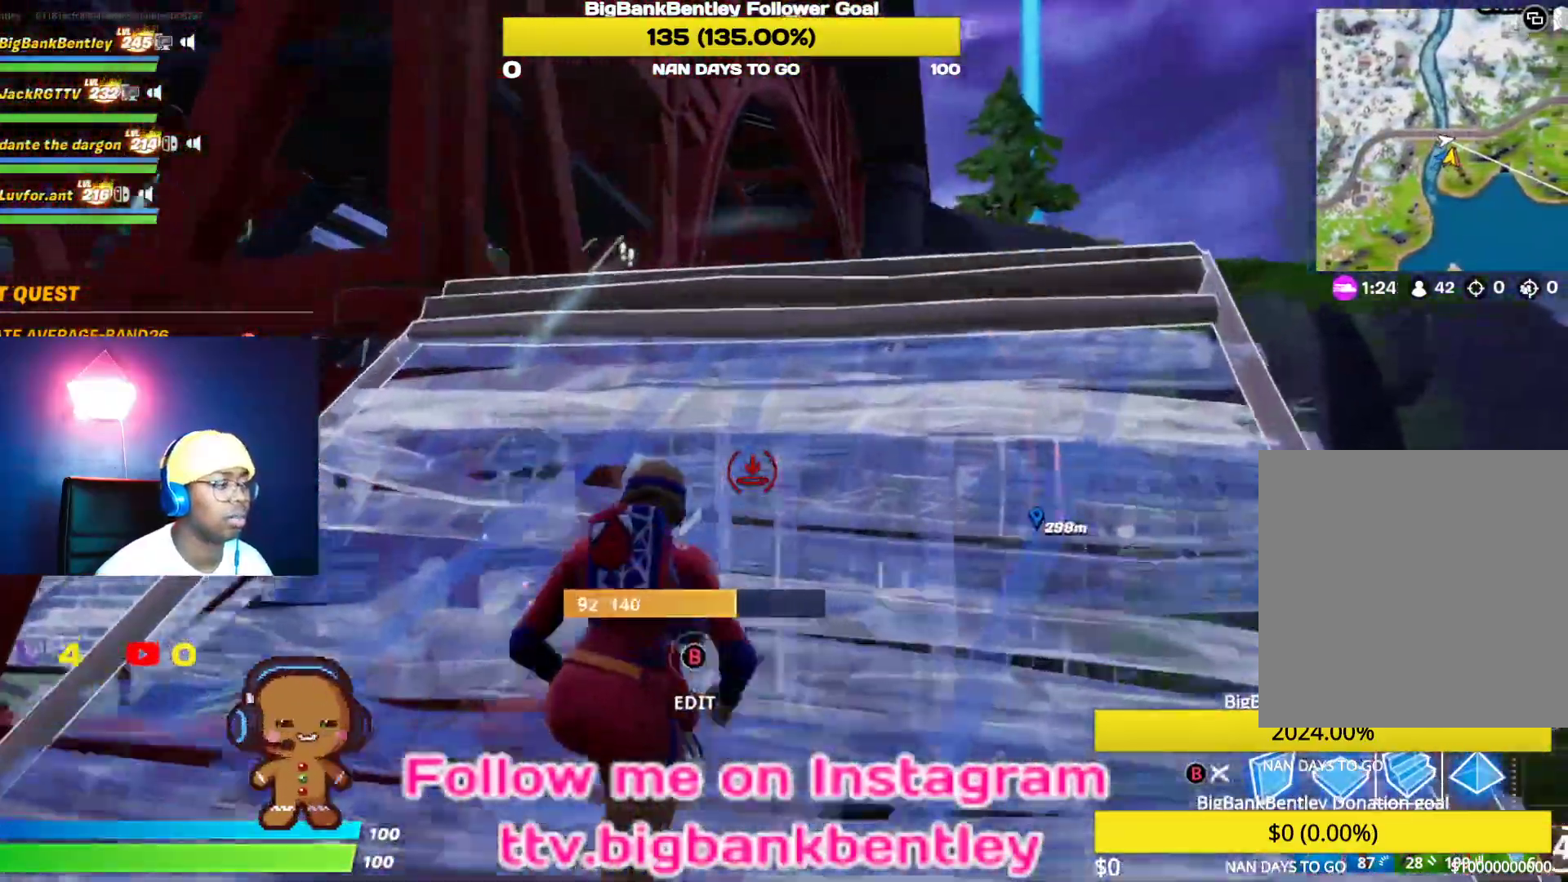
{"buttons": ["R1"], "left_stick": "up-right", "right_stick": "down-left", "events": [[33, "right_stick", "center"], [250, "A", "down"], [400, "A", "up"], [450, "right_stick", "down-left"], [467, "R1", "down"]]}
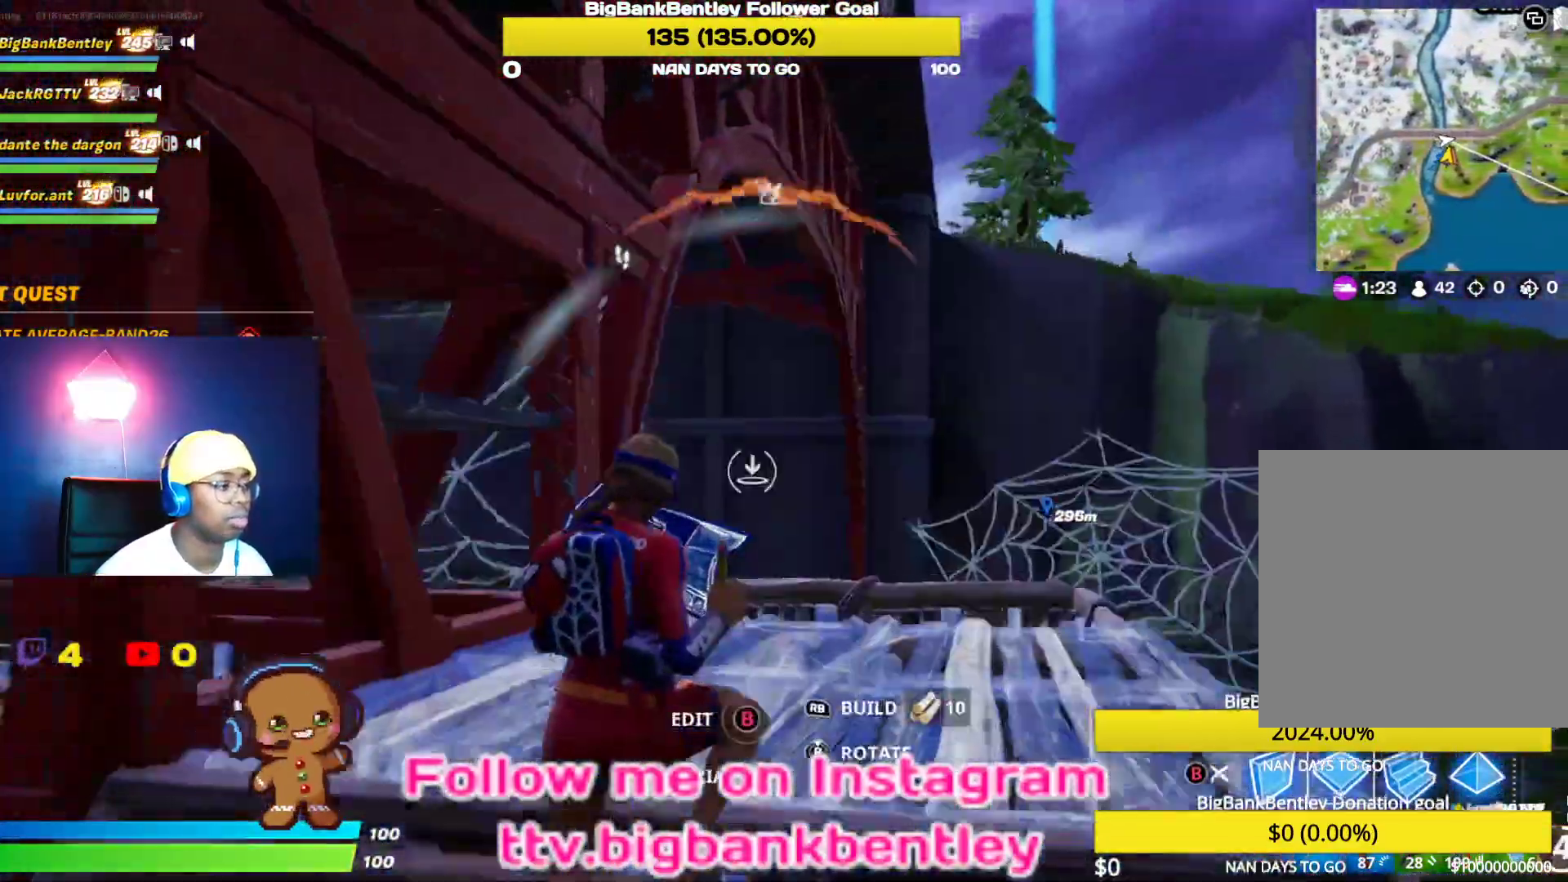
{"buttons": ["R1"], "left_stick": "up-right", "right_stick": "left", "events": [[167, "right_stick", "center"], [433, "right_stick", "left"]]}
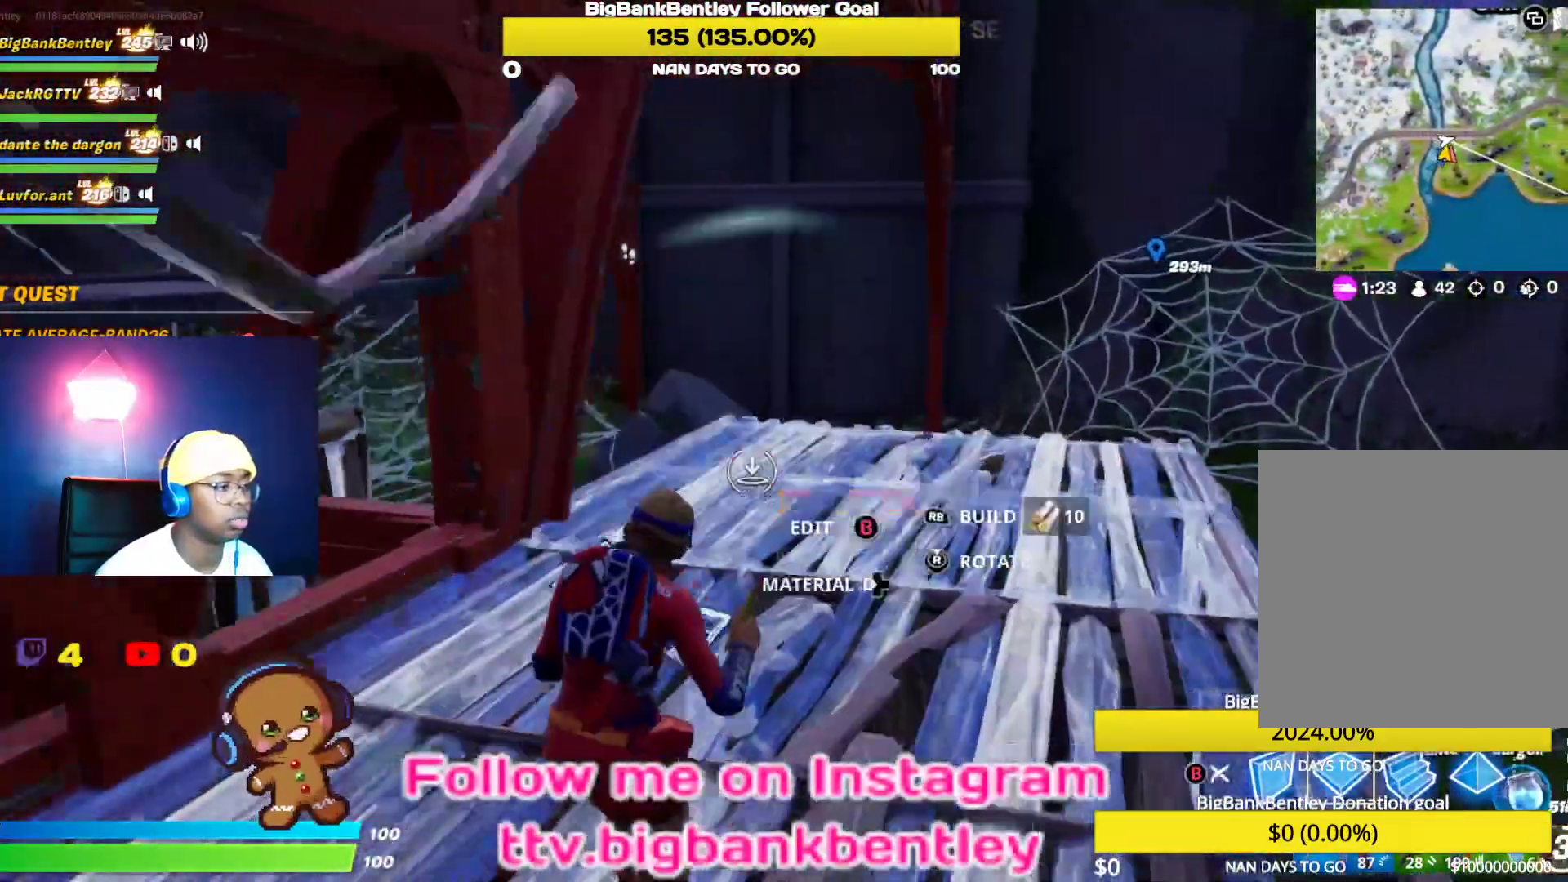
{"buttons": ["L1"], "left_stick": "up-right", "right_stick": "left", "events": [[50, "right_stick", "center"], [183, "B", "down"], [183, "R1", "up"], [250, "B", "up"], [350, "right_stick", "down-left"], [467, "L1", "down"], [483, "right_stick", "left"]]}
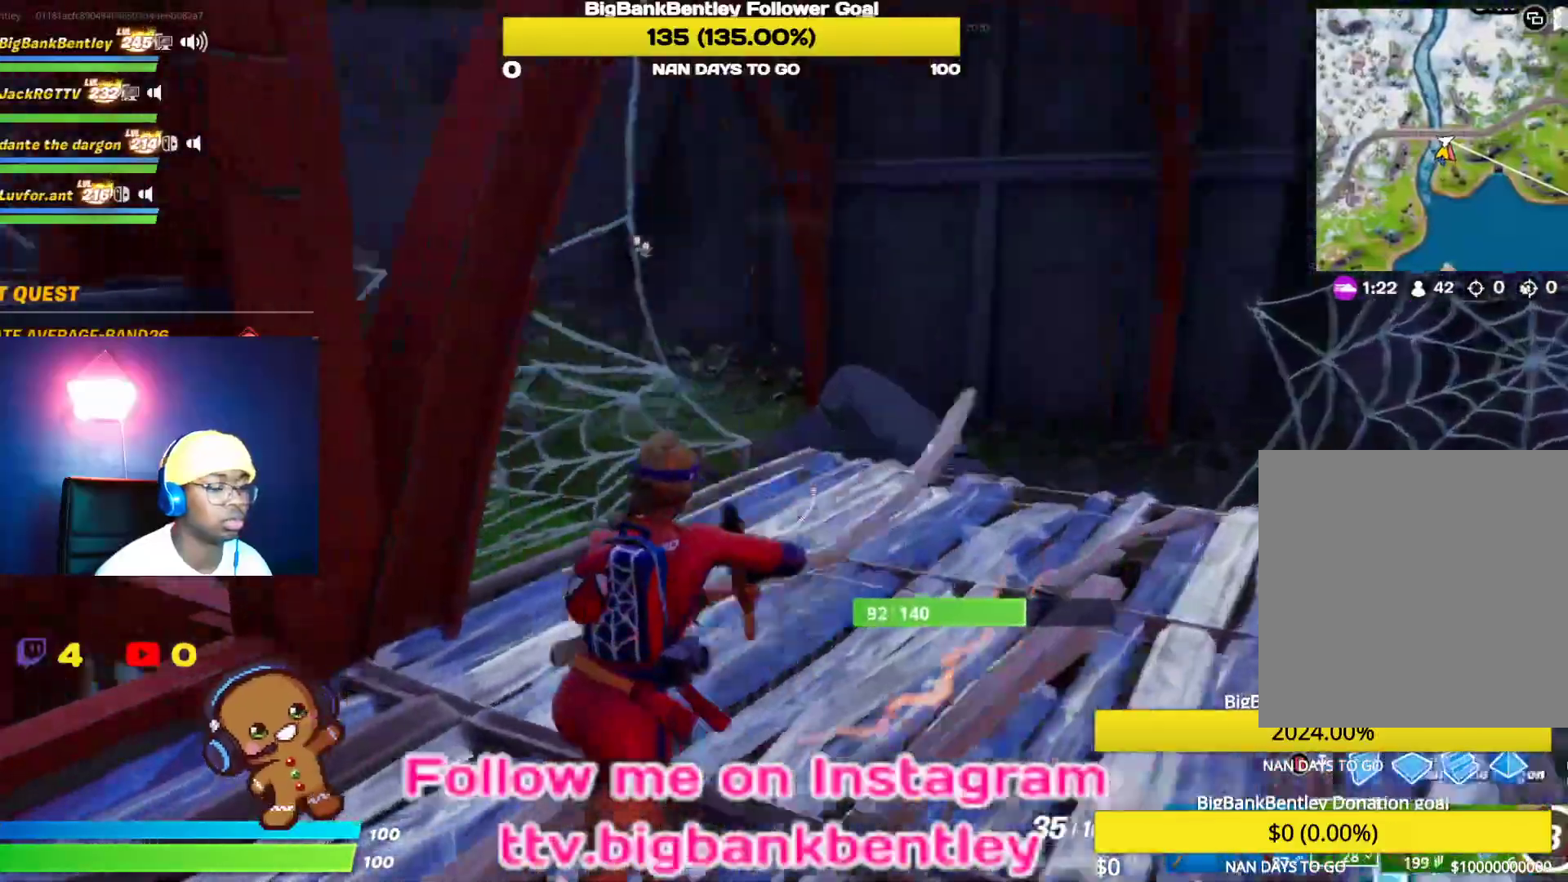
{"buttons": [], "left_stick": "up-right", "right_stick": "up-left", "events": [[100, "L1", "up"], [133, "right_stick", "center"], [367, "right_stick", "up-left"]]}
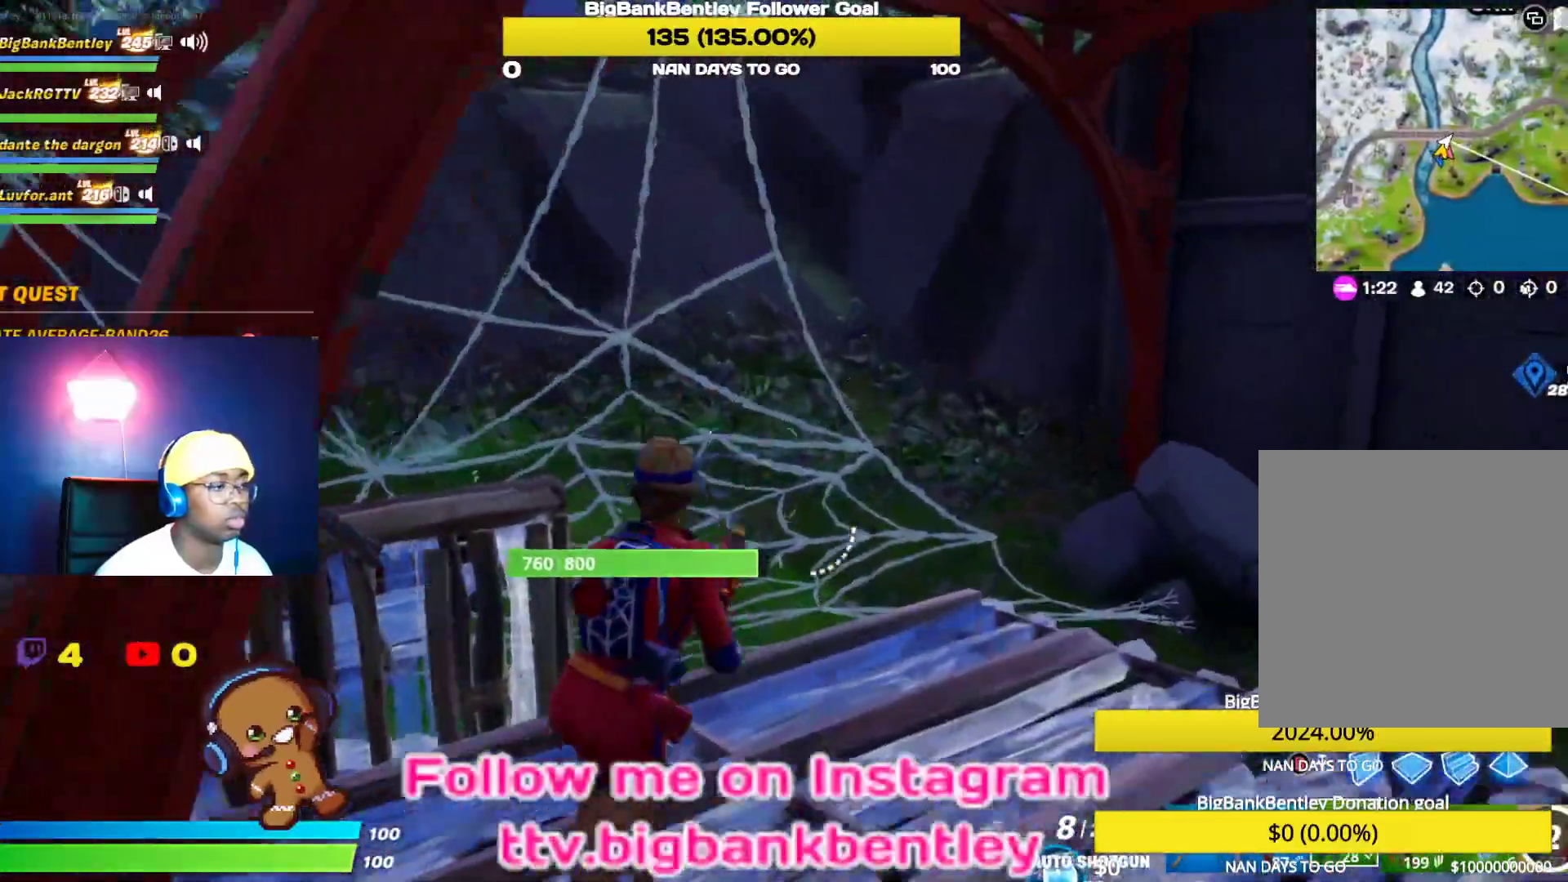
{"buttons": [], "left_stick": "up", "right_stick": "center", "events": [[67, "right_stick", "left"], [133, "left_stick", "up"], [183, "right_stick", "center"]]}
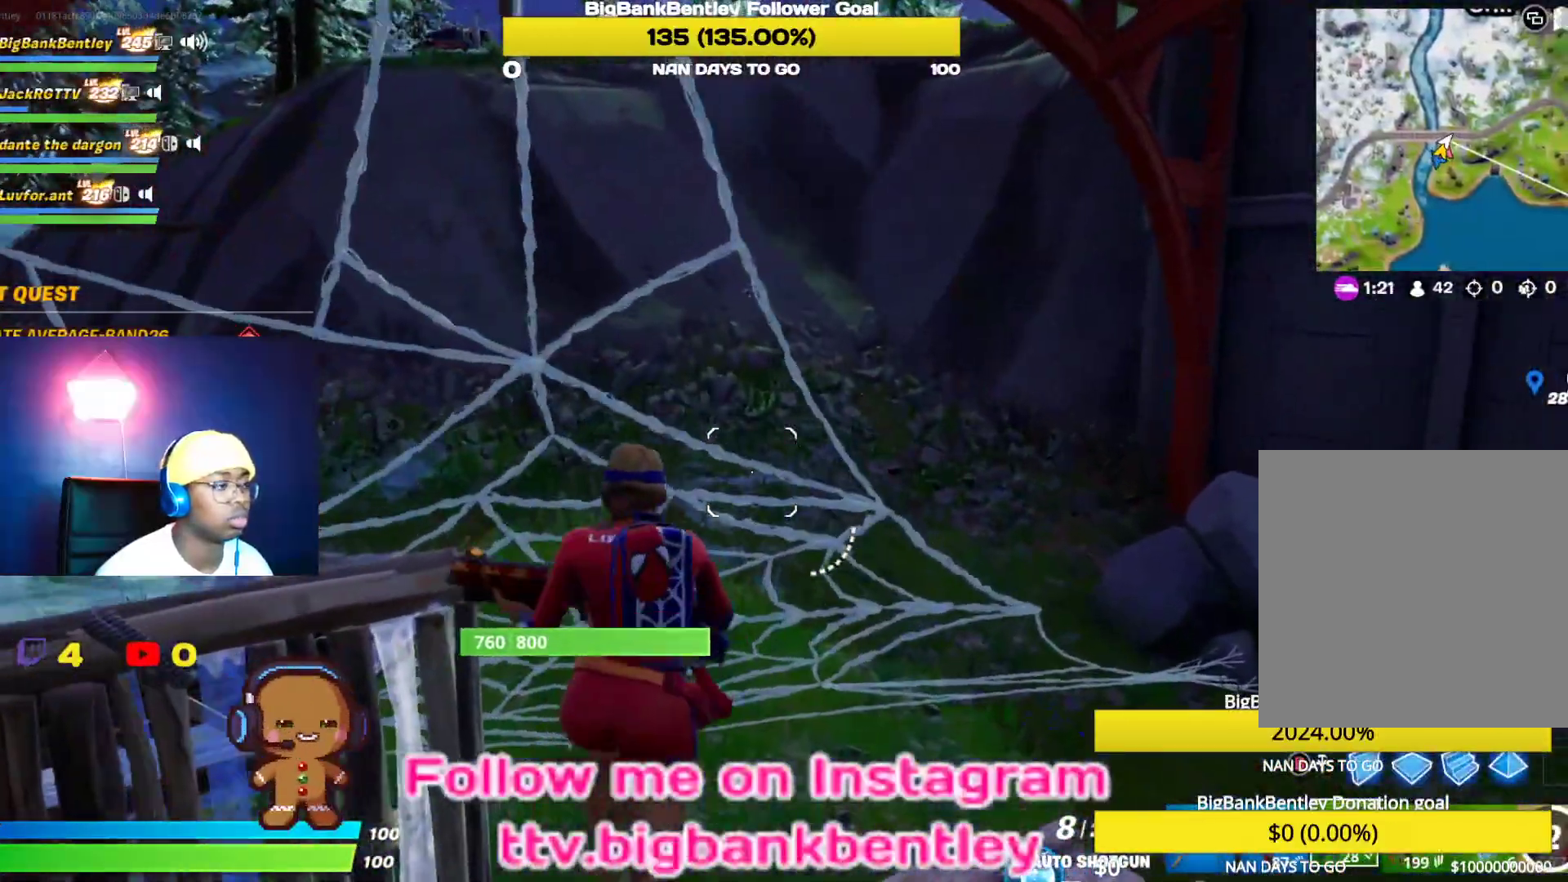
{"buttons": [], "left_stick": "up", "right_stick": "center", "events": [[233, "A", "down"], [367, "A", "up"]]}
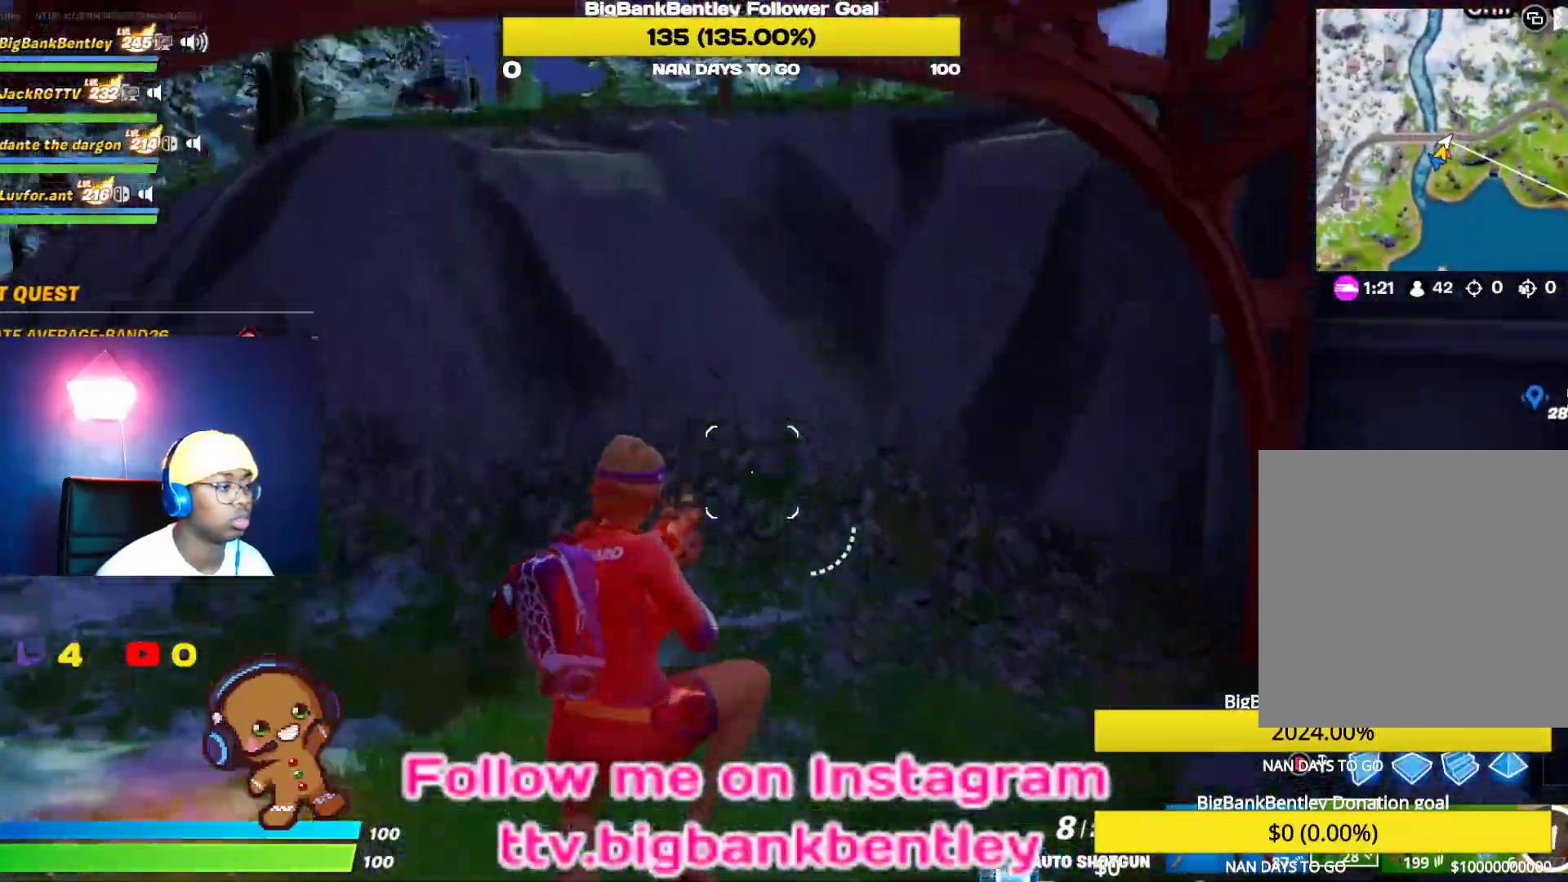
{"buttons": [], "left_stick": "up", "right_stick": "center", "events": [[50, "right_stick", "up"], [133, "right_stick", "up-left"], [350, "right_stick", "center"]]}
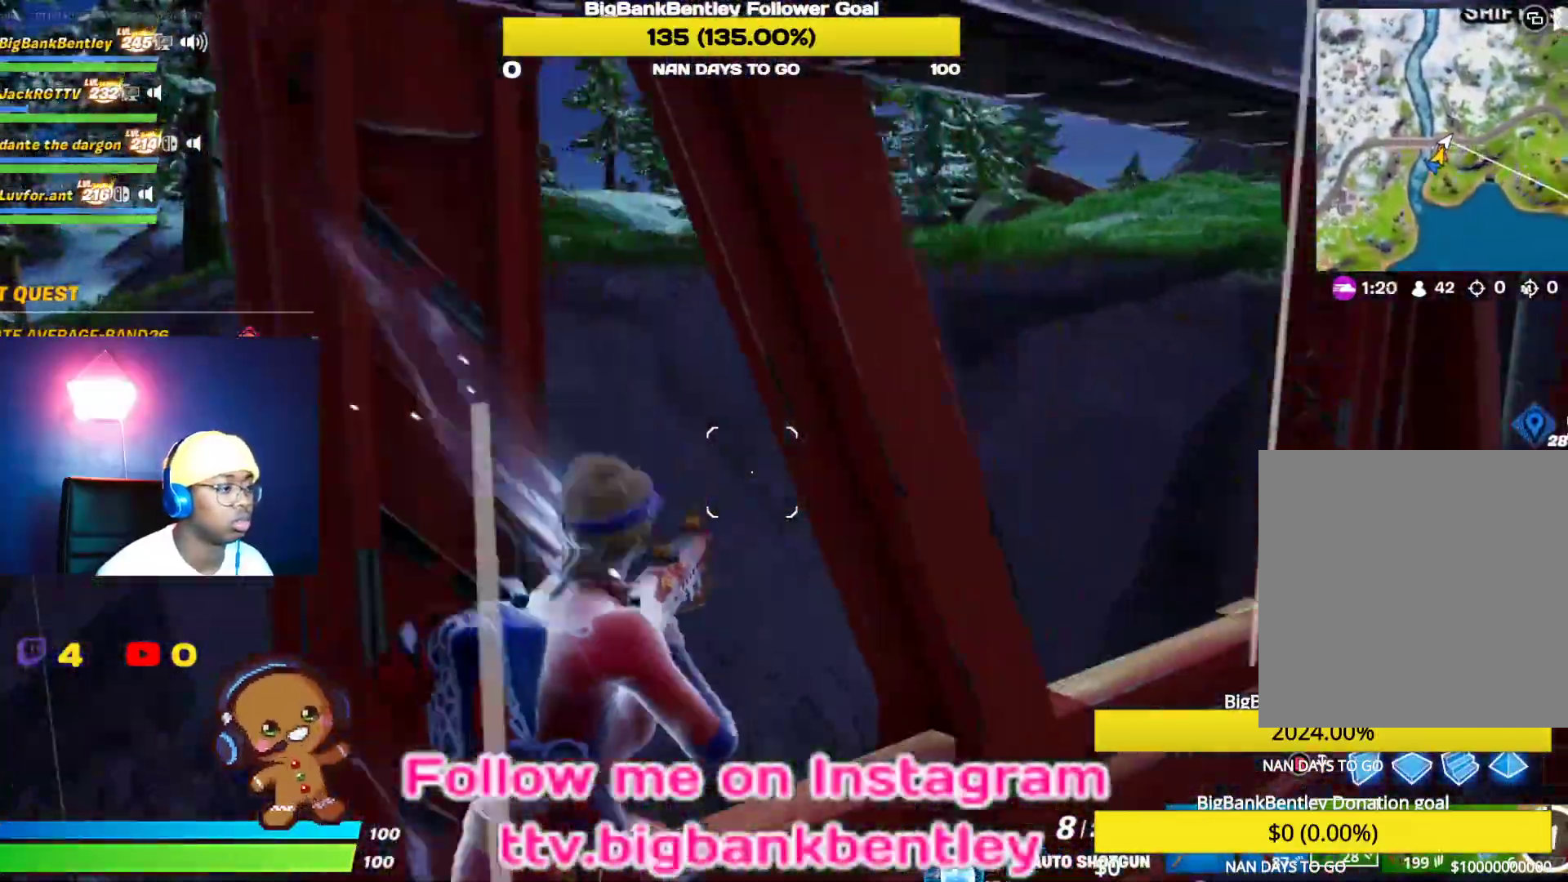
{"buttons": [], "left_stick": "down-left", "right_stick": "down-left", "events": [[200, "left_stick", "up-left"], [350, "left_stick", "down-left"], [350, "right_stick", "down-left"]]}
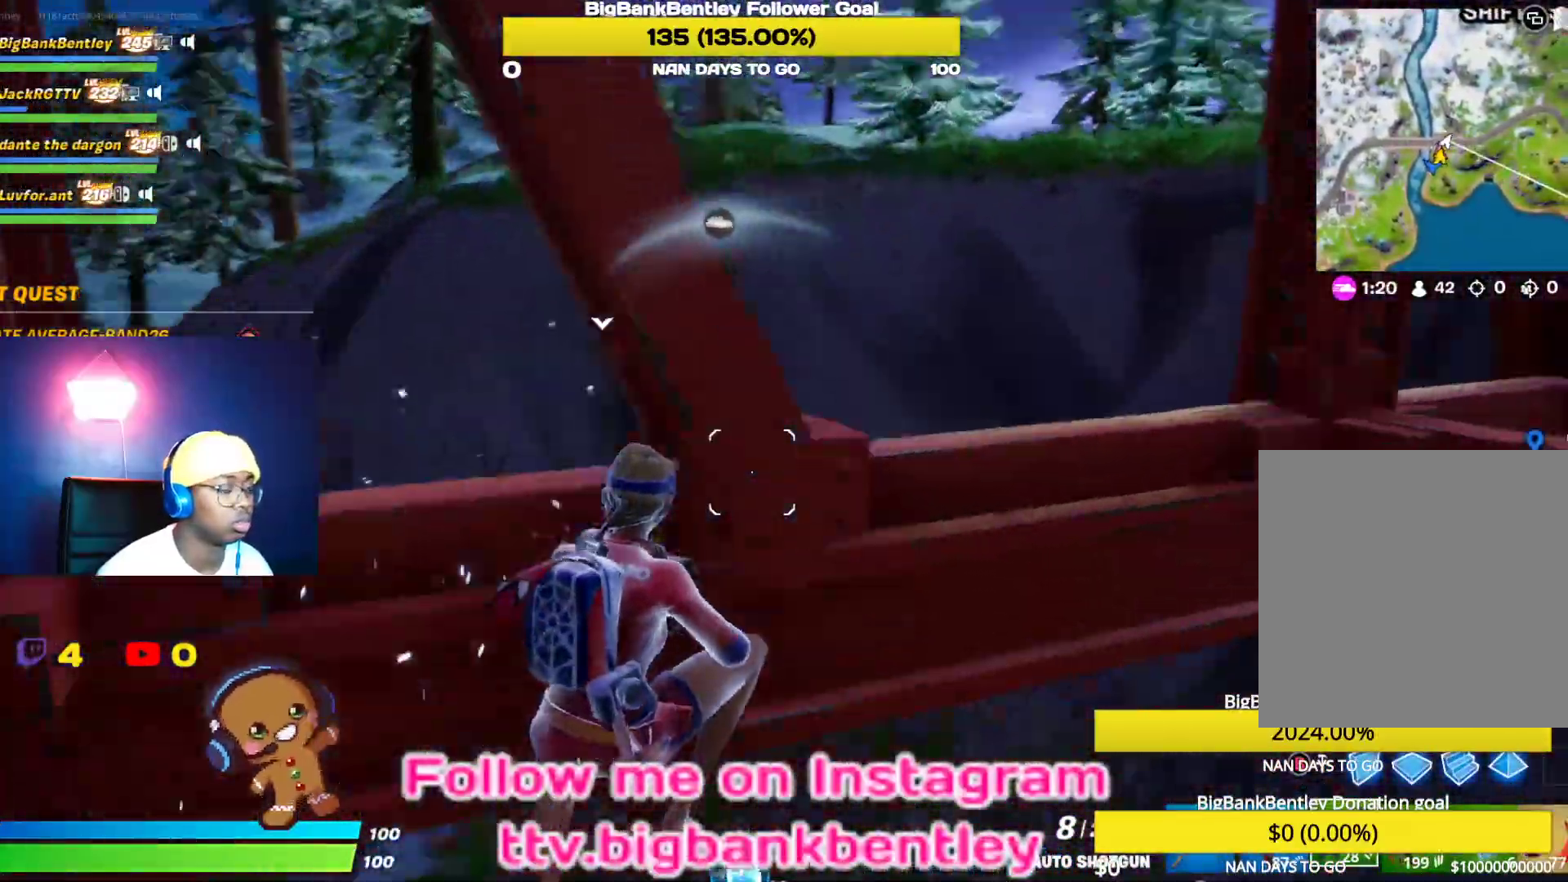
{"buttons": [], "left_stick": "left", "right_stick": "up", "events": [[83, "right_stick", "center"], [183, "left_stick", "up-left"], [400, "left_stick", "left"], [400, "right_stick", "up"]]}
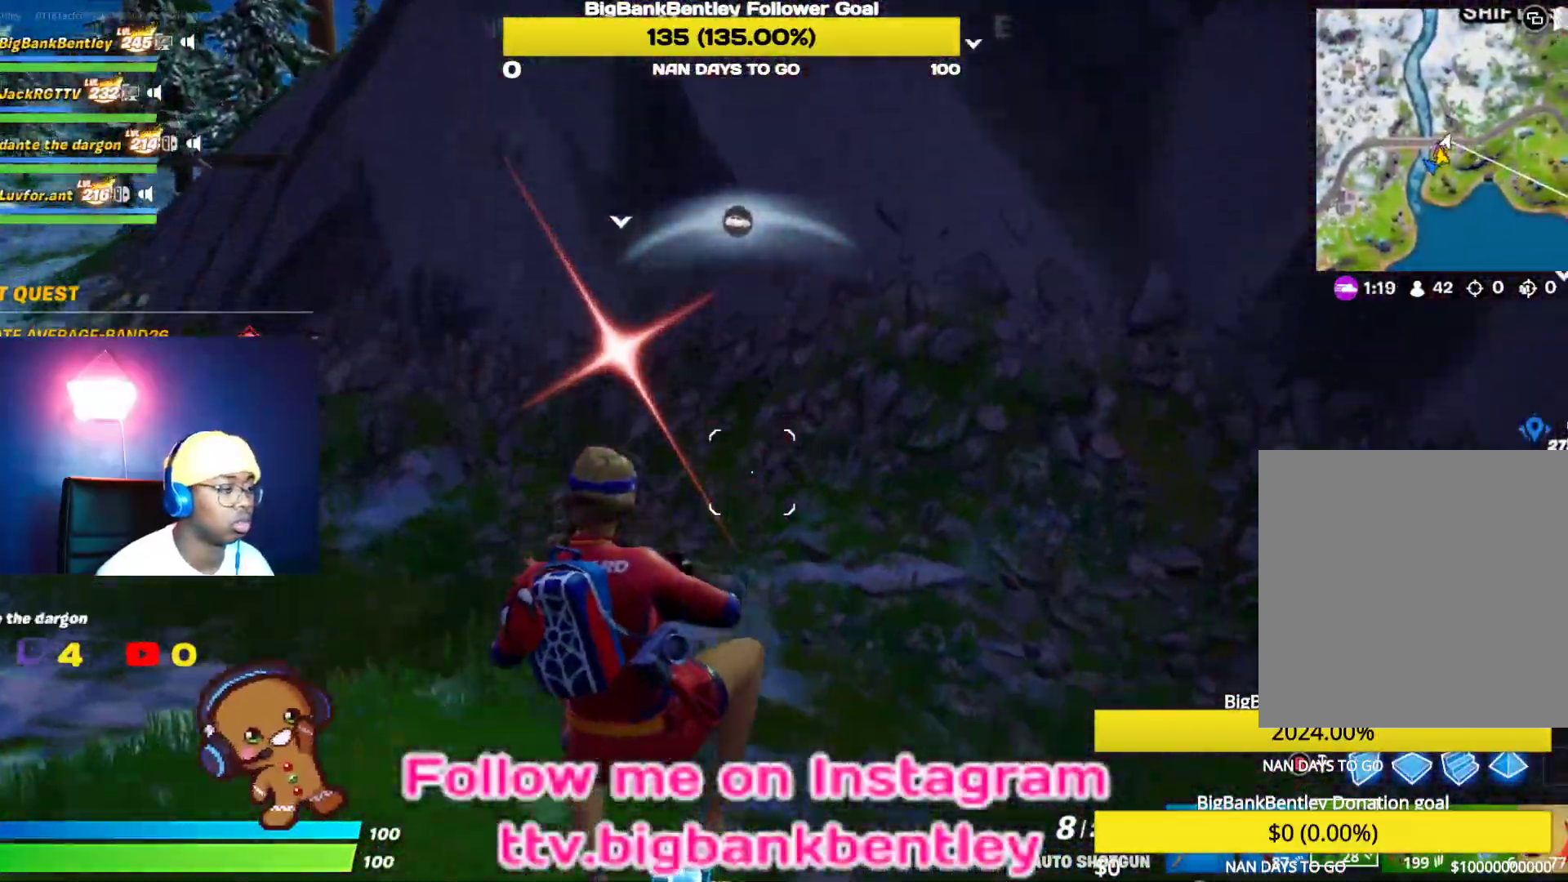
{"buttons": [], "left_stick": "left", "right_stick": "center", "events": [[17, "right_stick", "up-left"], [200, "right_stick", "up"], [400, "right_stick", "center"]]}
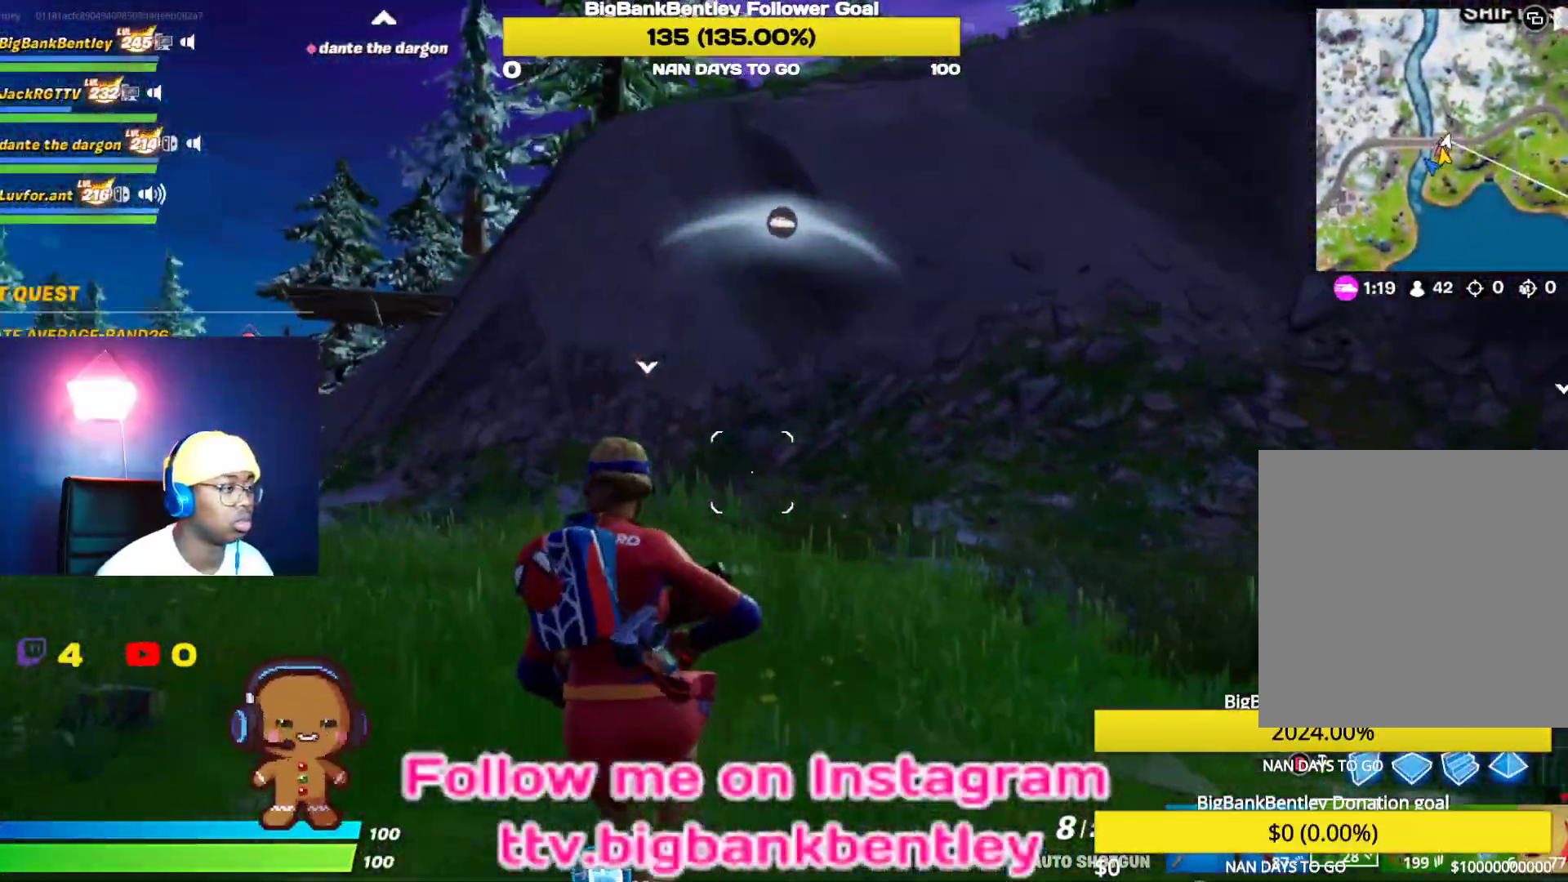
{"buttons": [], "left_stick": "center", "right_stick": "center", "events": [[33, "A", "down"], [33, "left_stick", "down-left"], [150, "A", "up"], [283, "left_stick", "down"], [433, "left_stick", "center"]]}
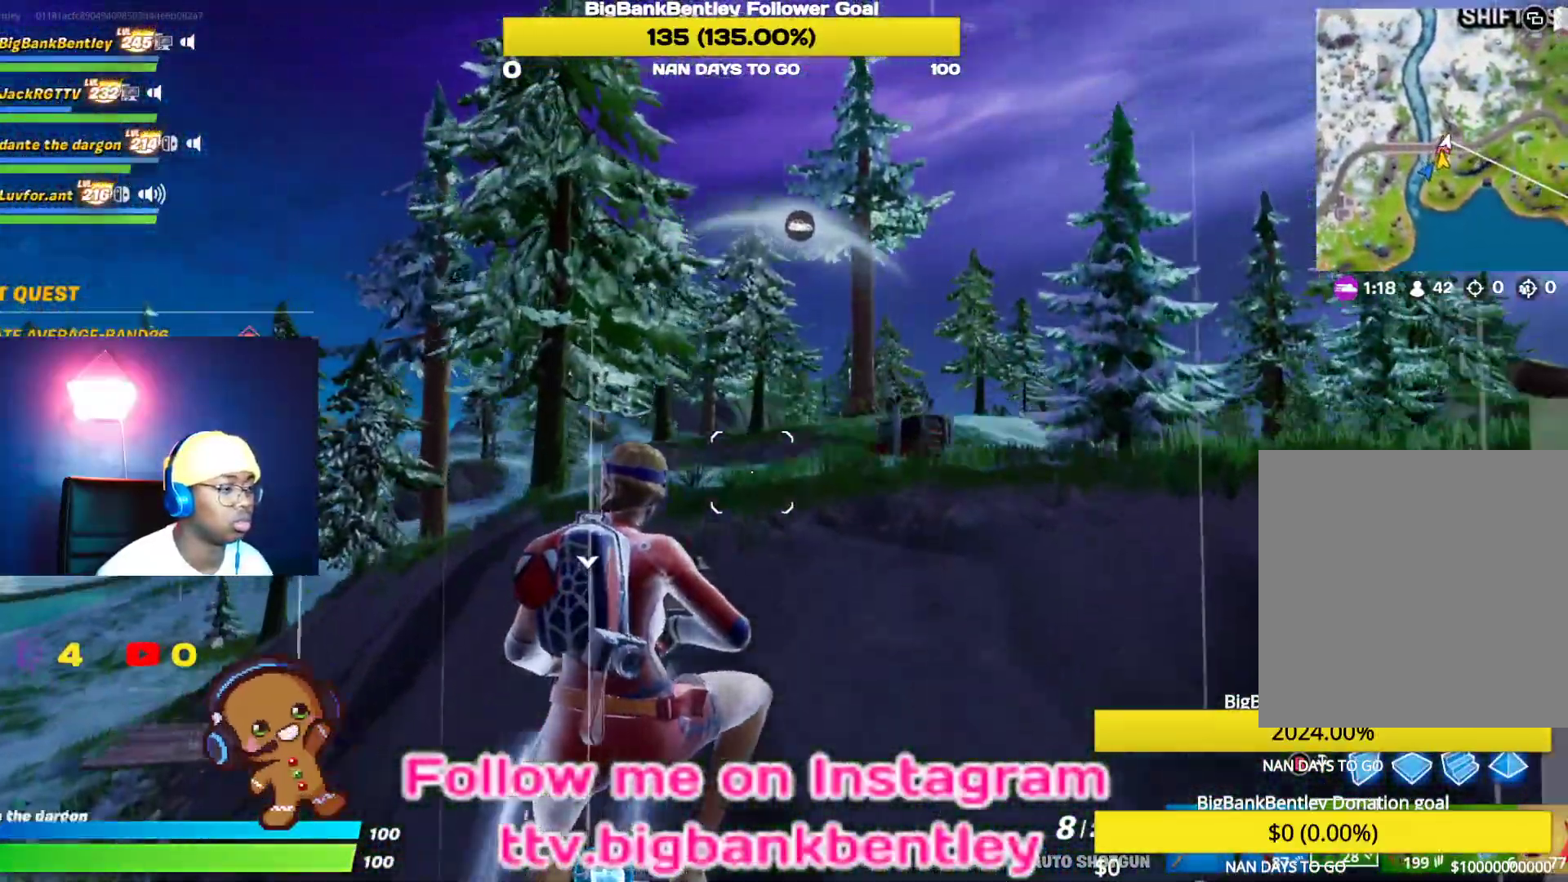
{"buttons": [], "left_stick": "up", "right_stick": "down", "events": [[83, "right_stick", "down-right"], [100, "left_stick", "up"], [233, "right_stick", "down"], [333, "right_stick", "center"], [433, "right_stick", "down"]]}
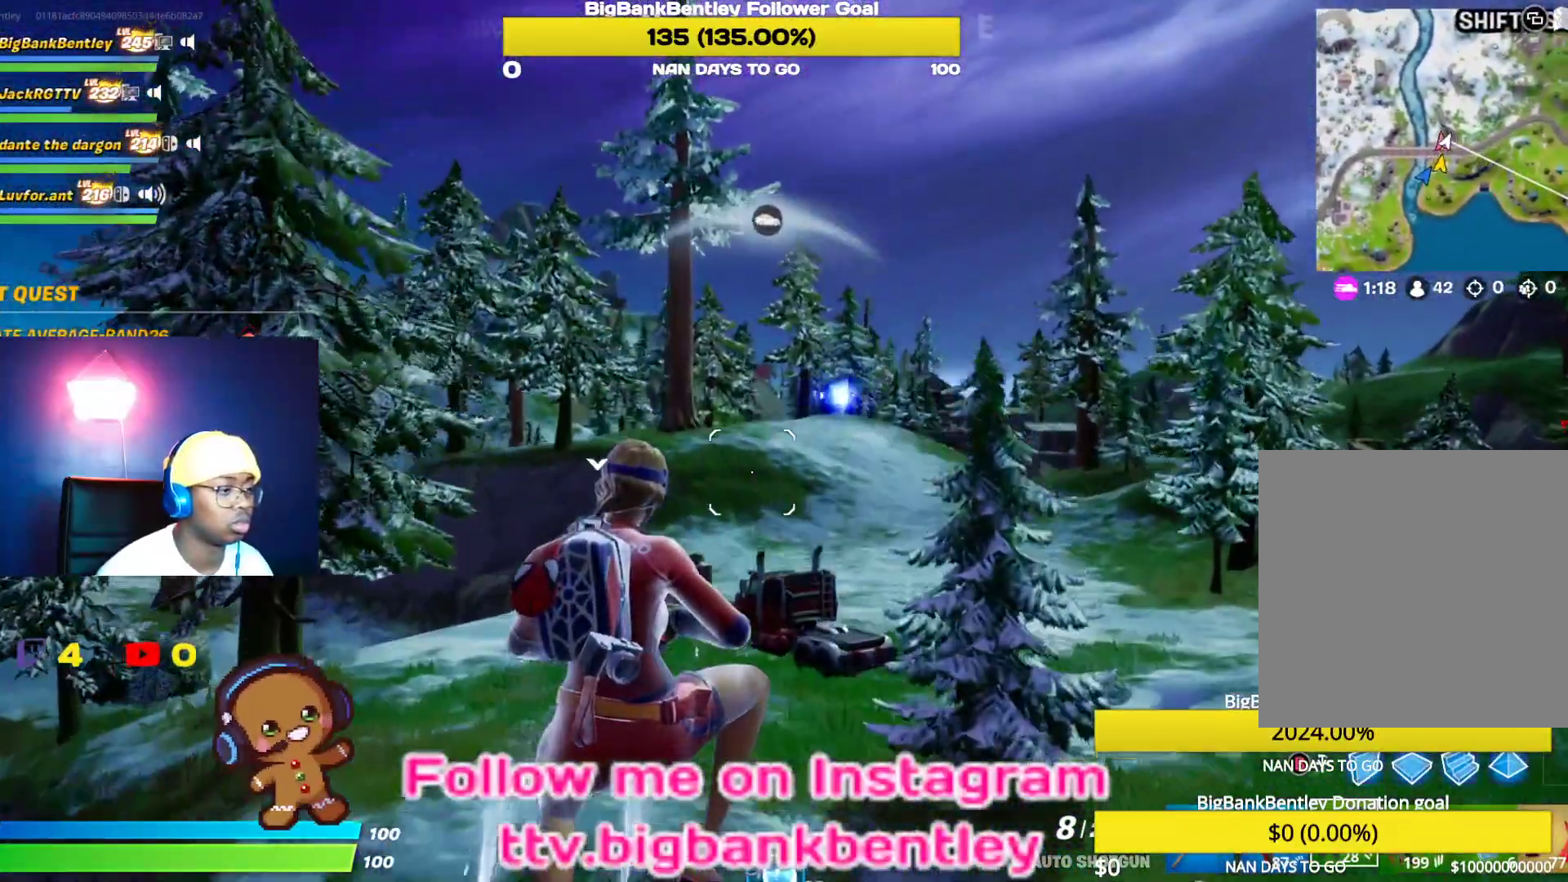
{"buttons": ["R2"], "left_stick": "up", "right_stick": "down", "events": [[167, "R1", "down"], [183, "right_stick", "center"], [317, "R1", "up"], [400, "right_stick", "down"], [500, "R2", "down"]]}
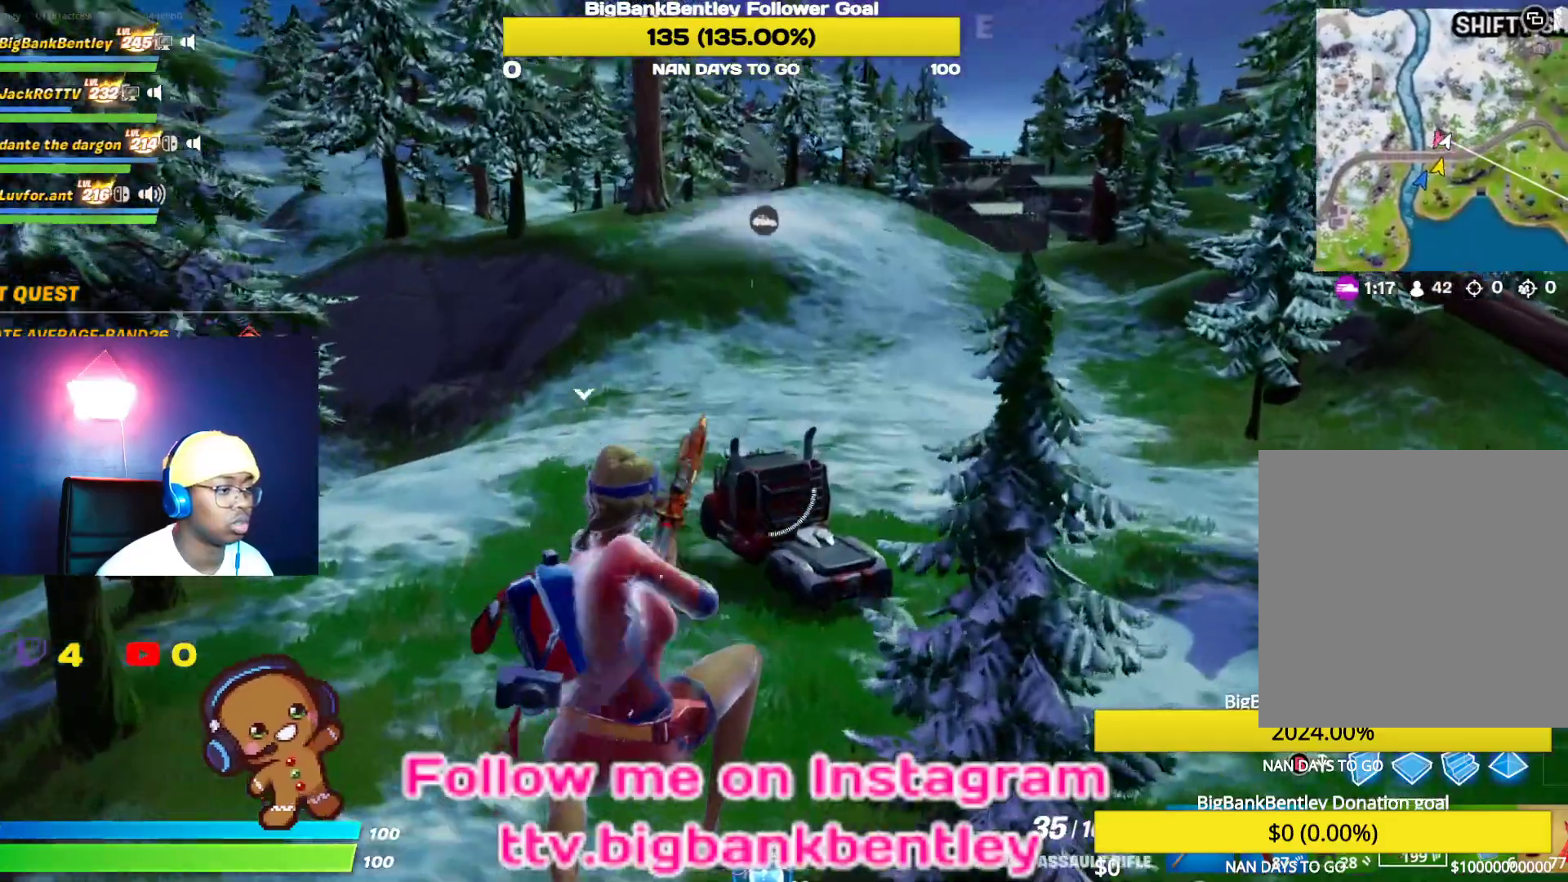
{"buttons": ["R2"], "left_stick": "up-left", "right_stick": "up-left", "events": [[133, "right_stick", "center"], [300, "left_stick", "up-left"], [333, "right_stick", "up-left"]]}
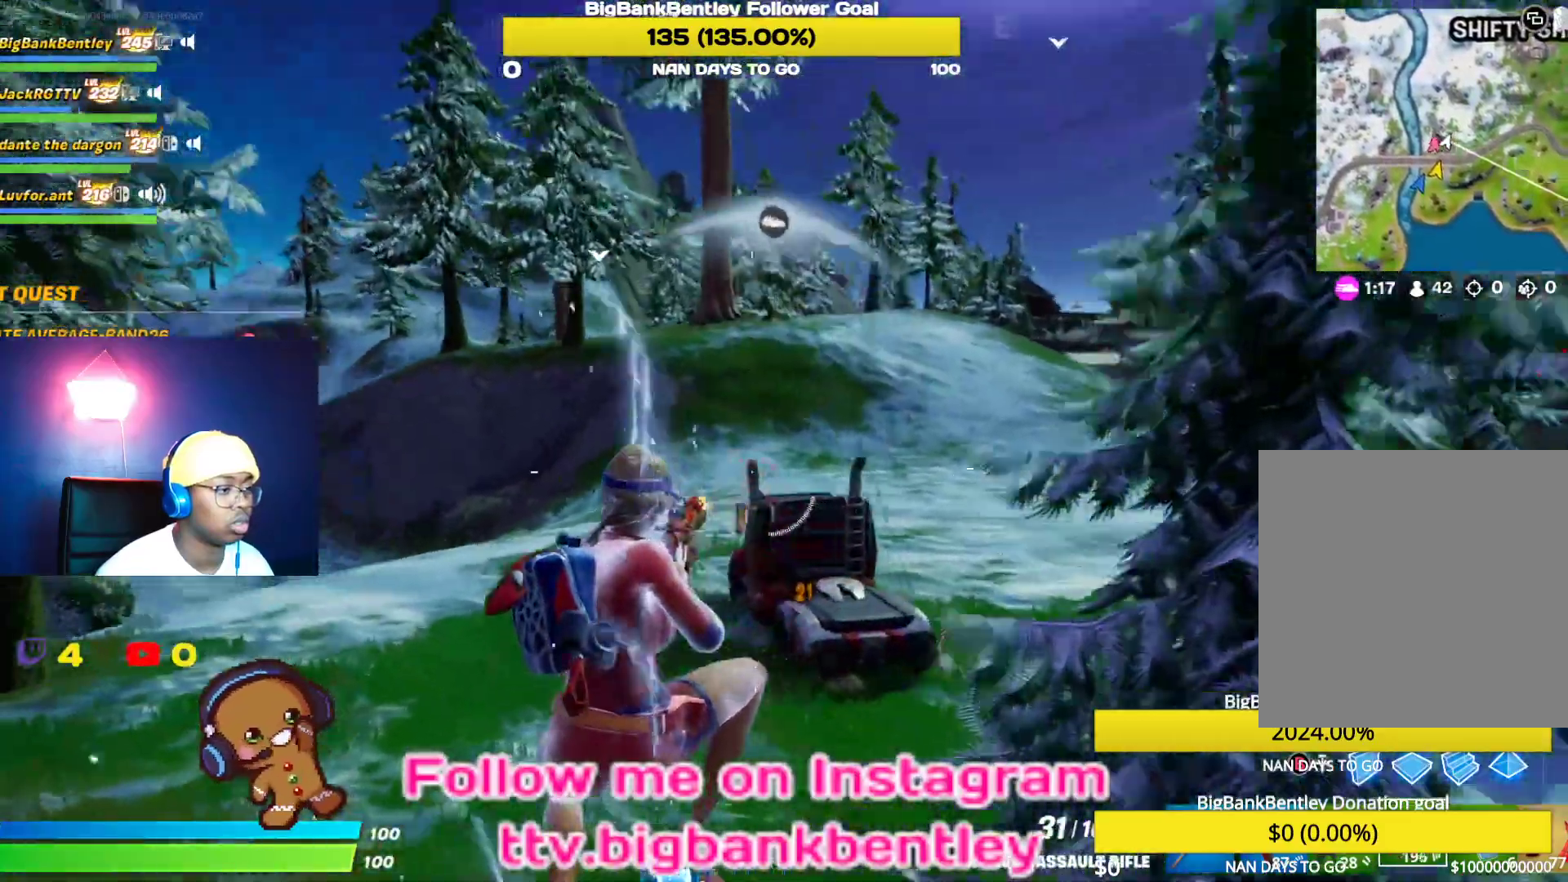
{"buttons": ["R2"], "left_stick": "up", "right_stick": "center", "events": [[33, "right_stick", "center"], [167, "right_stick", "up-right"], [250, "left_stick", "up"], [333, "right_stick", "center"]]}
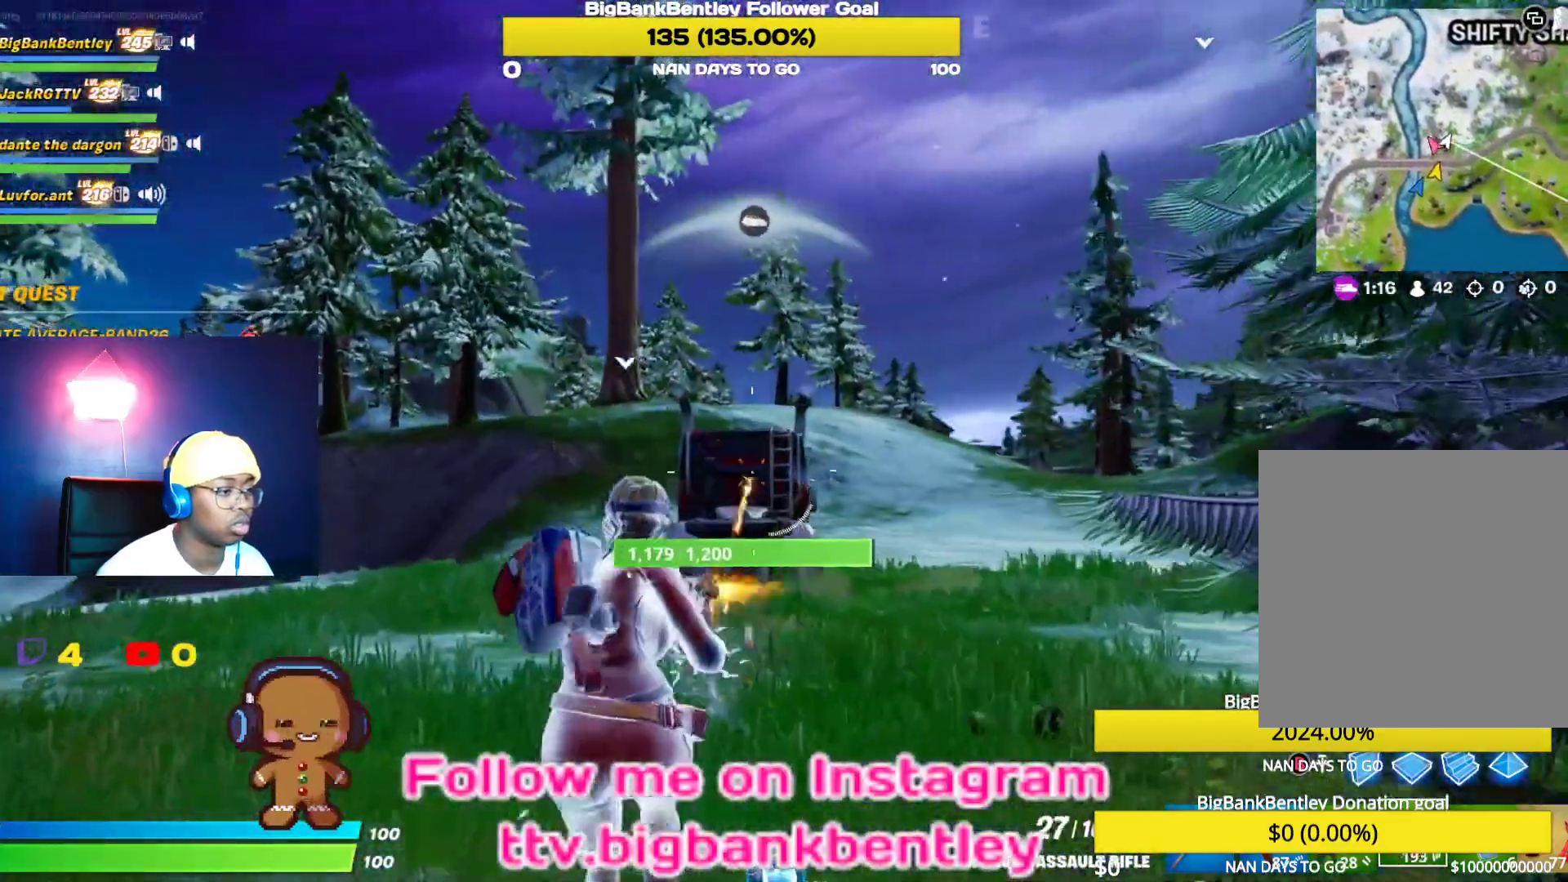
{"buttons": ["L2", "R2"], "left_stick": "up", "right_stick": "down-right", "events": [[50, "right_stick", "down"], [267, "L2", "down"], [450, "right_stick", "down-right"]]}
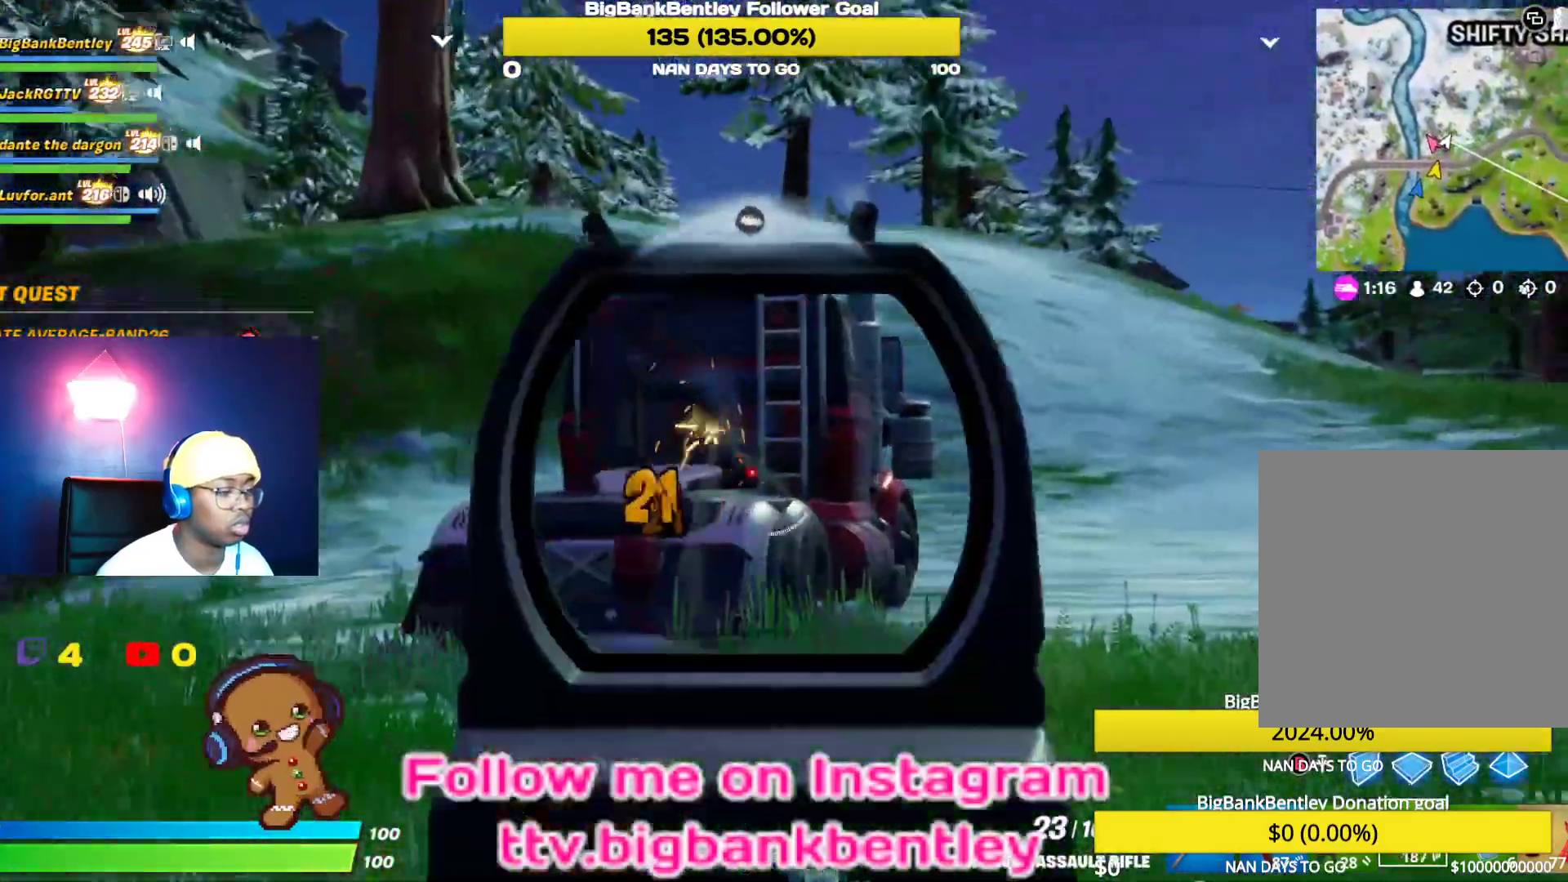
{"buttons": ["L2", "R2"], "left_stick": "up", "right_stick": "right", "events": [[167, "right_stick", "center"], [367, "right_stick", "right"]]}
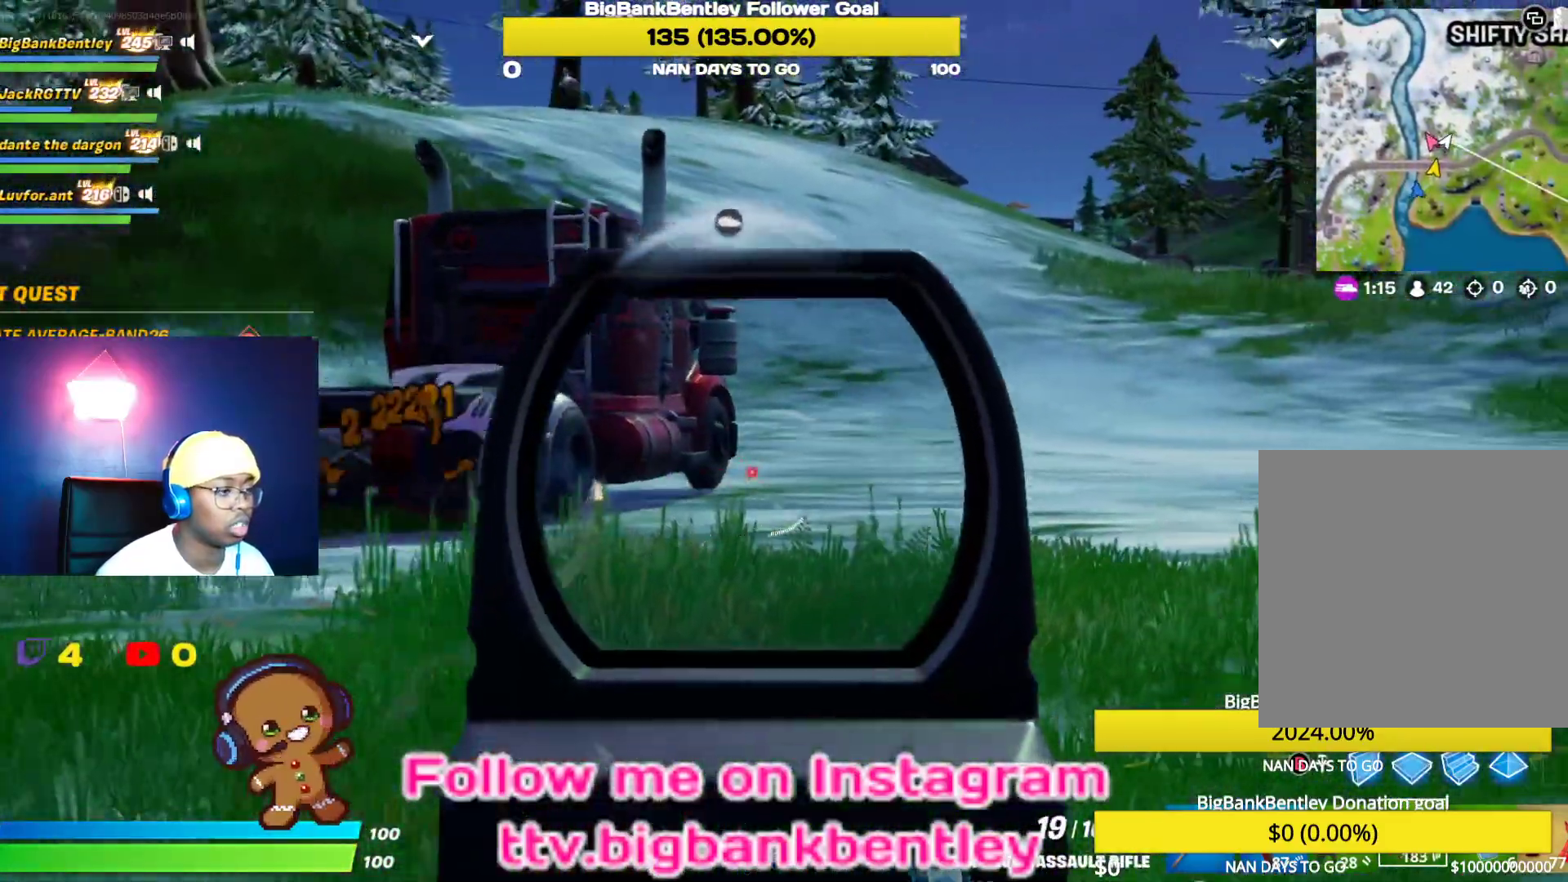
{"buttons": ["L2", "R2"], "left_stick": "up", "right_stick": "right", "events": [[33, "right_stick", "center"], [217, "right_stick", "up"], [367, "right_stick", "center"], [500, "right_stick", "right"]]}
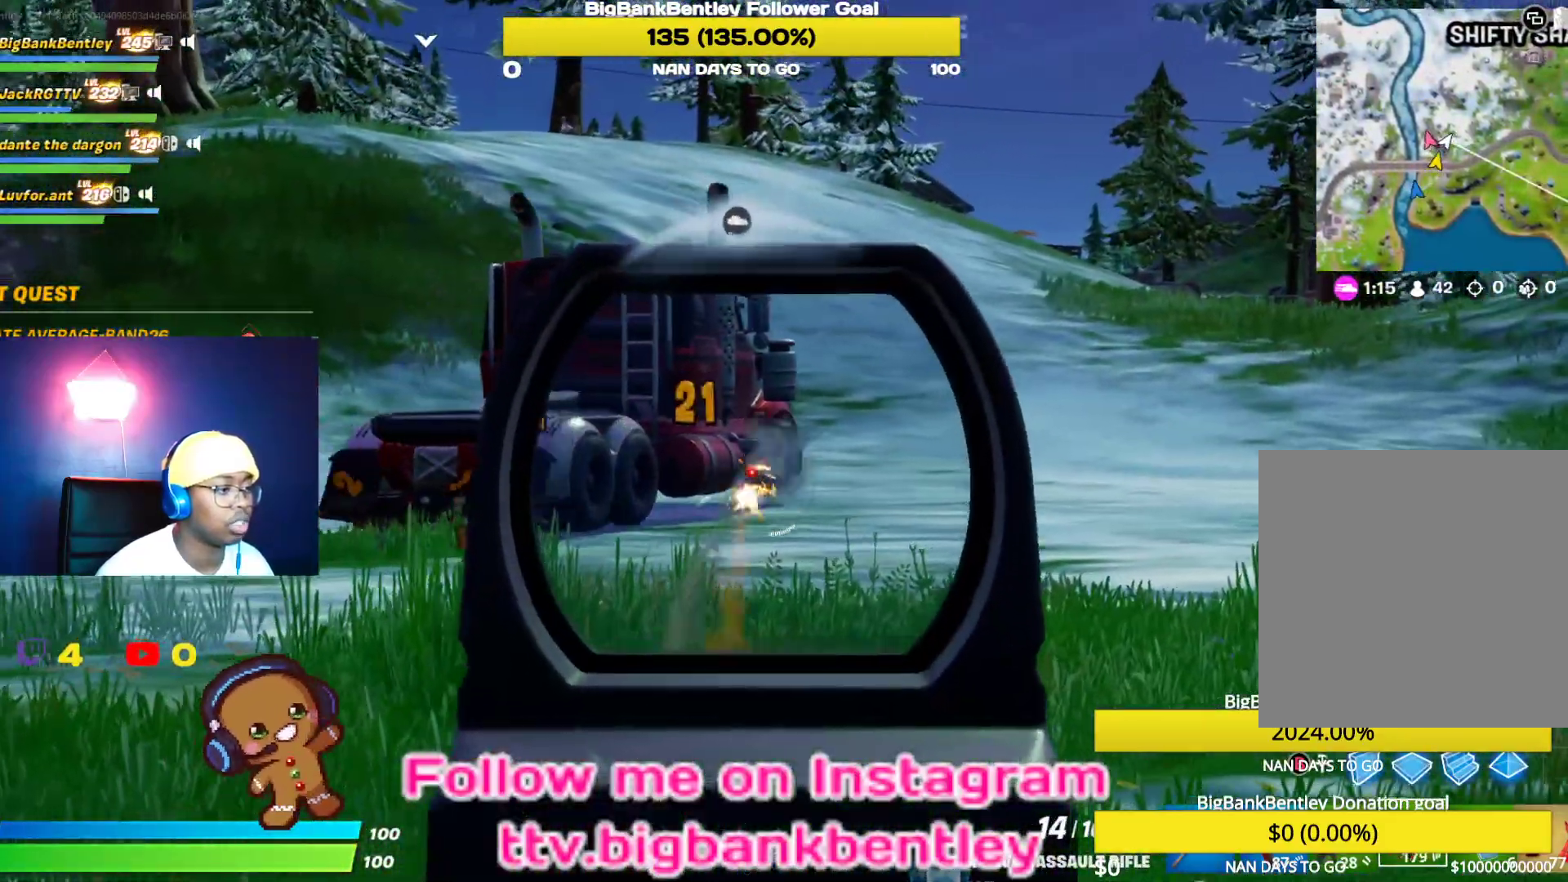
{"buttons": ["L2", "R2"], "left_stick": "up", "right_stick": "up-left", "events": [[150, "right_stick", "center"], [450, "right_stick", "up-left"]]}